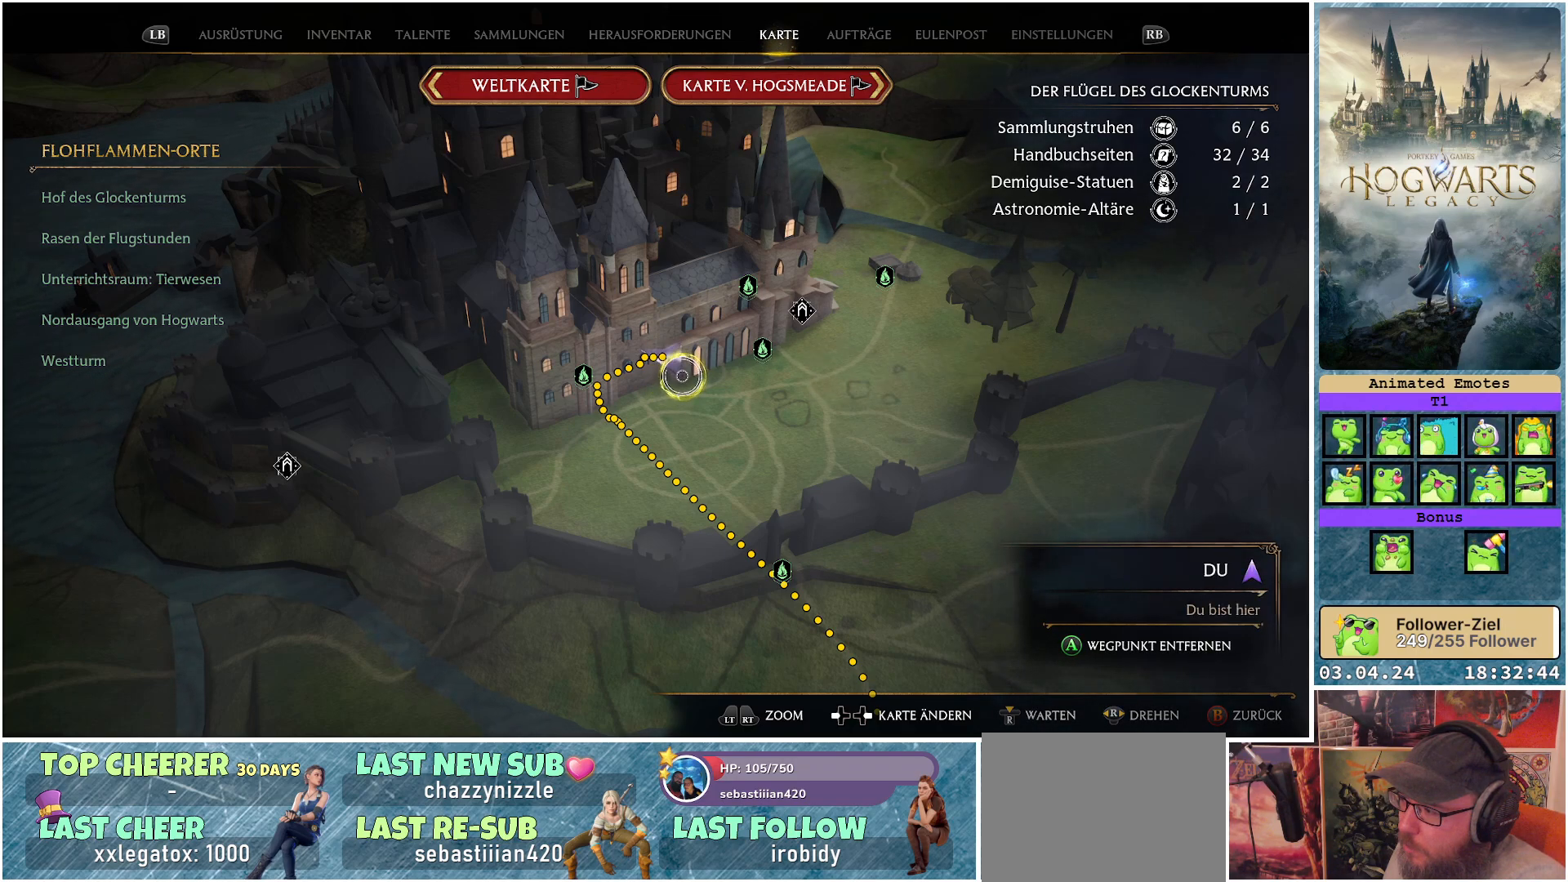
Gameplay with a controller (Xbox layout); each line is a JSON object with the inputs held at the frame after it. "events" lists button and stick changes between this image and that frame as [ms after this image, input, new state], when the widget could be followed in between.
{"buttons": [], "left_stick": "center", "right_stick": "center", "events": []}
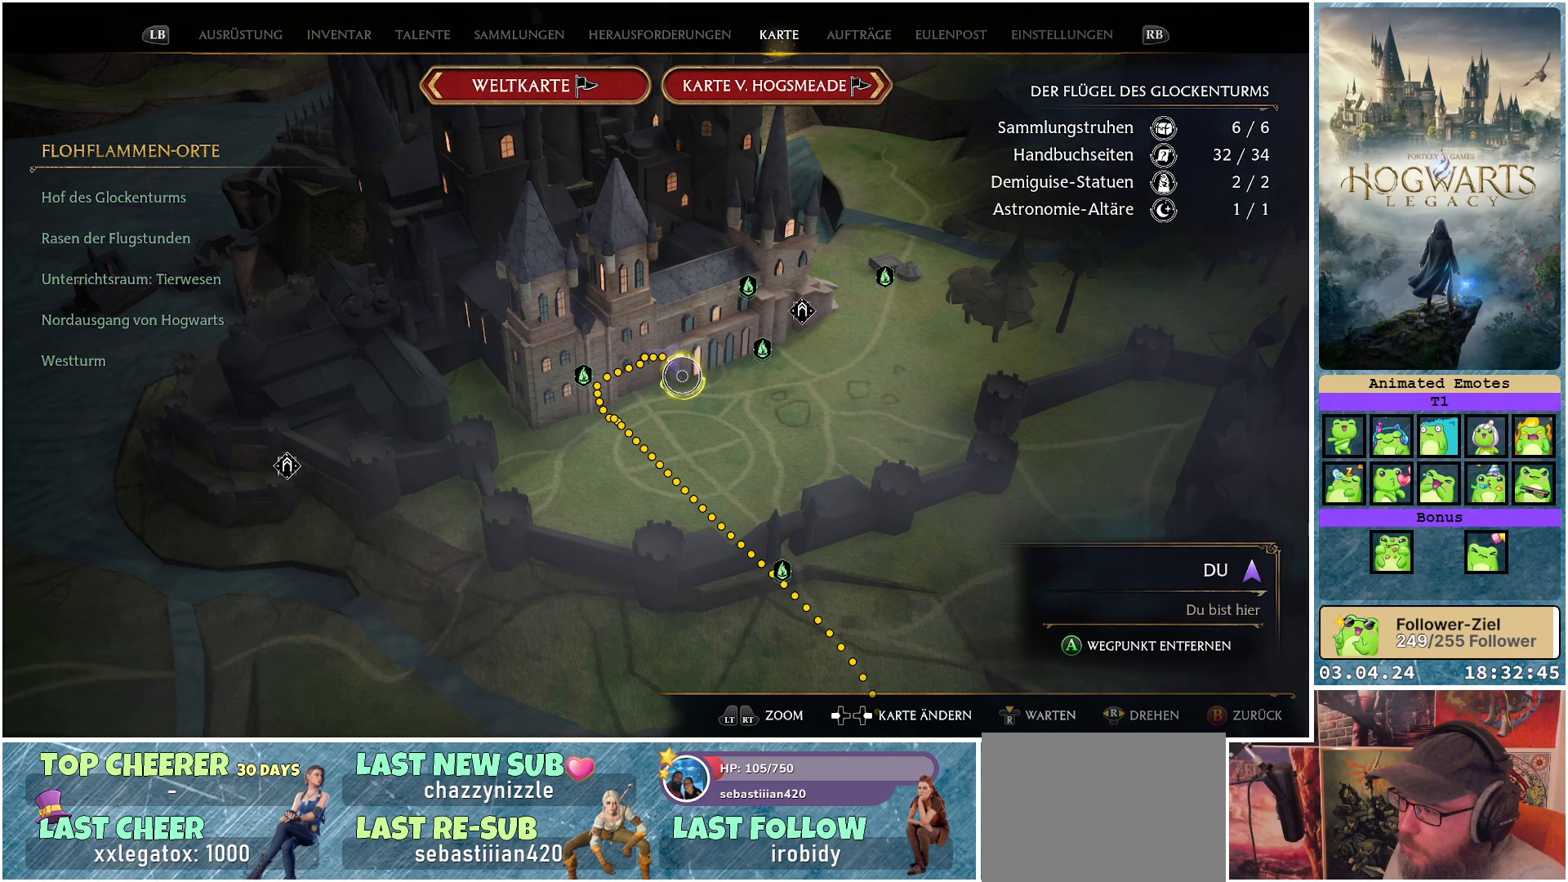
{"buttons": [], "left_stick": "center", "right_stick": "center", "events": []}
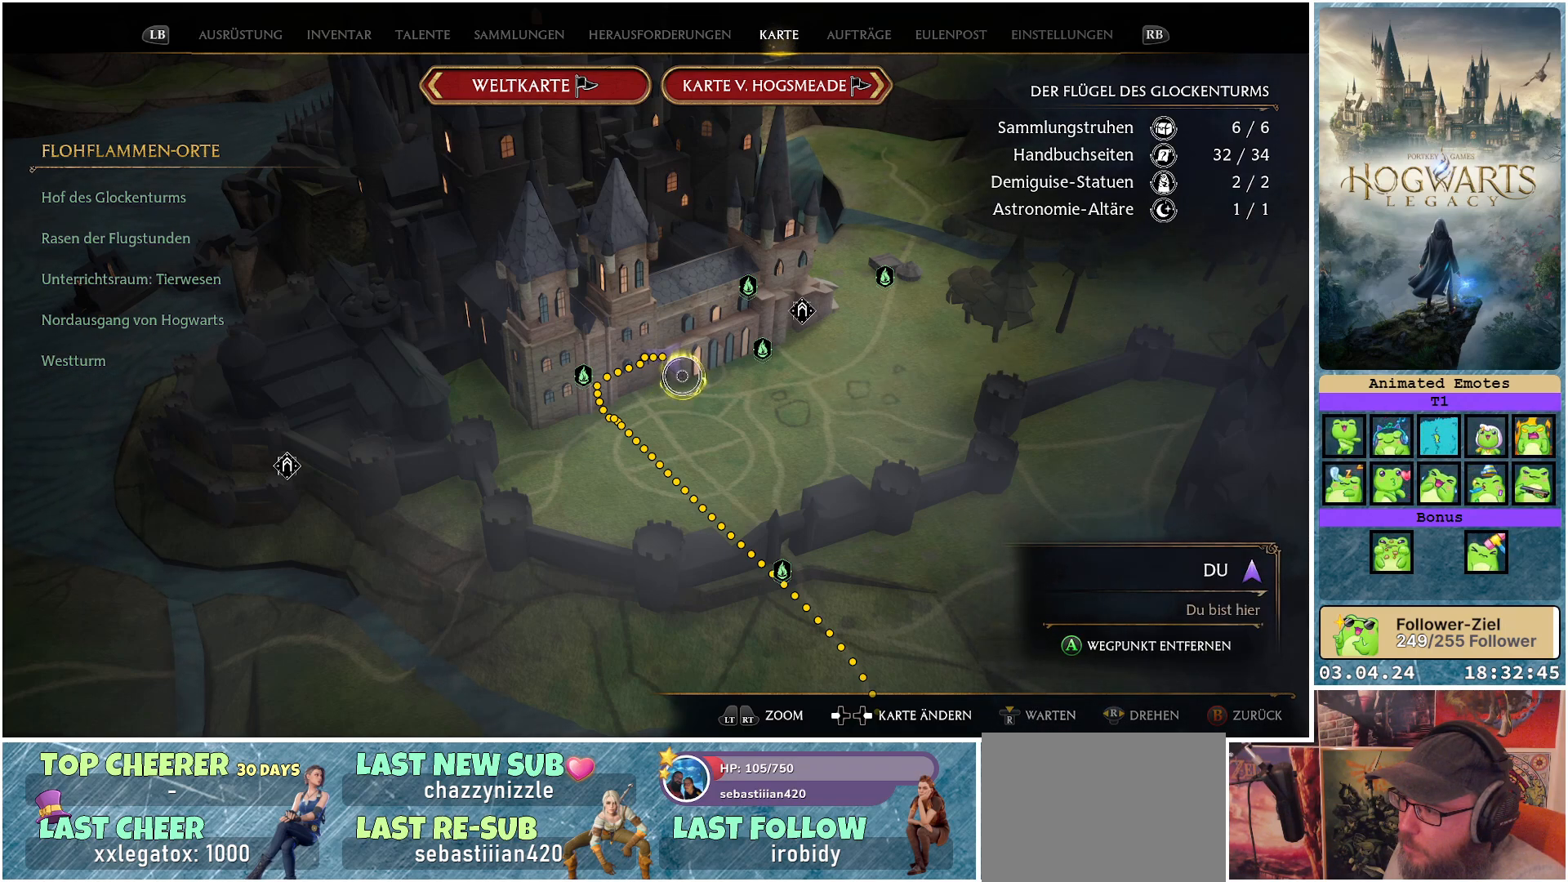
{"buttons": [], "left_stick": "center", "right_stick": "center", "events": [[67, "B", "down"], [150, "B", "up"]]}
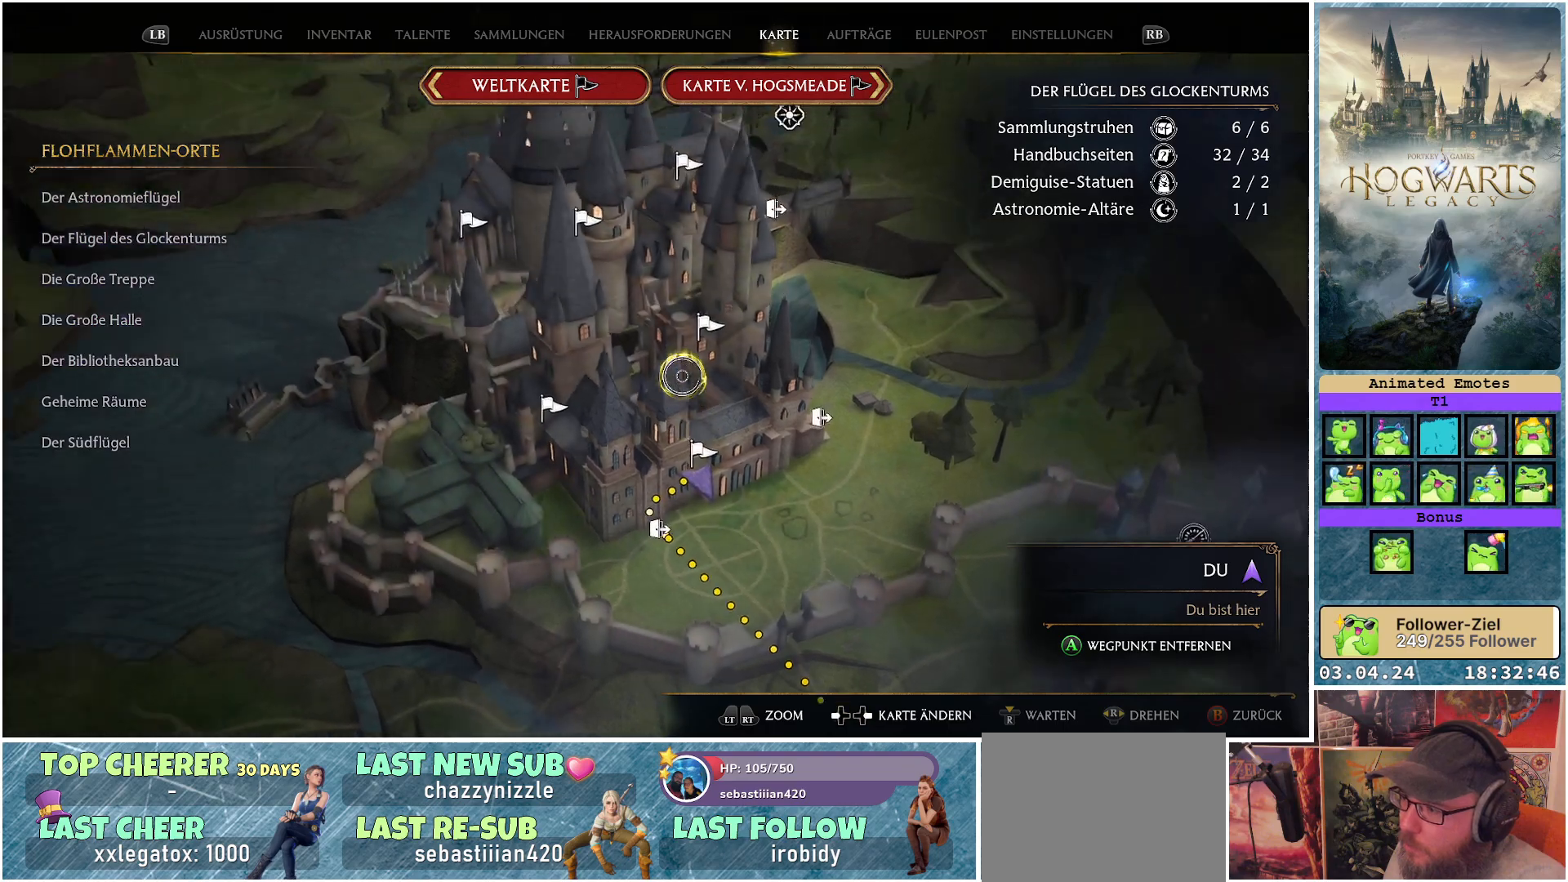
{"buttons": [], "left_stick": "center", "right_stick": "center", "events": [[183, "B", "down"], [283, "B", "up"]]}
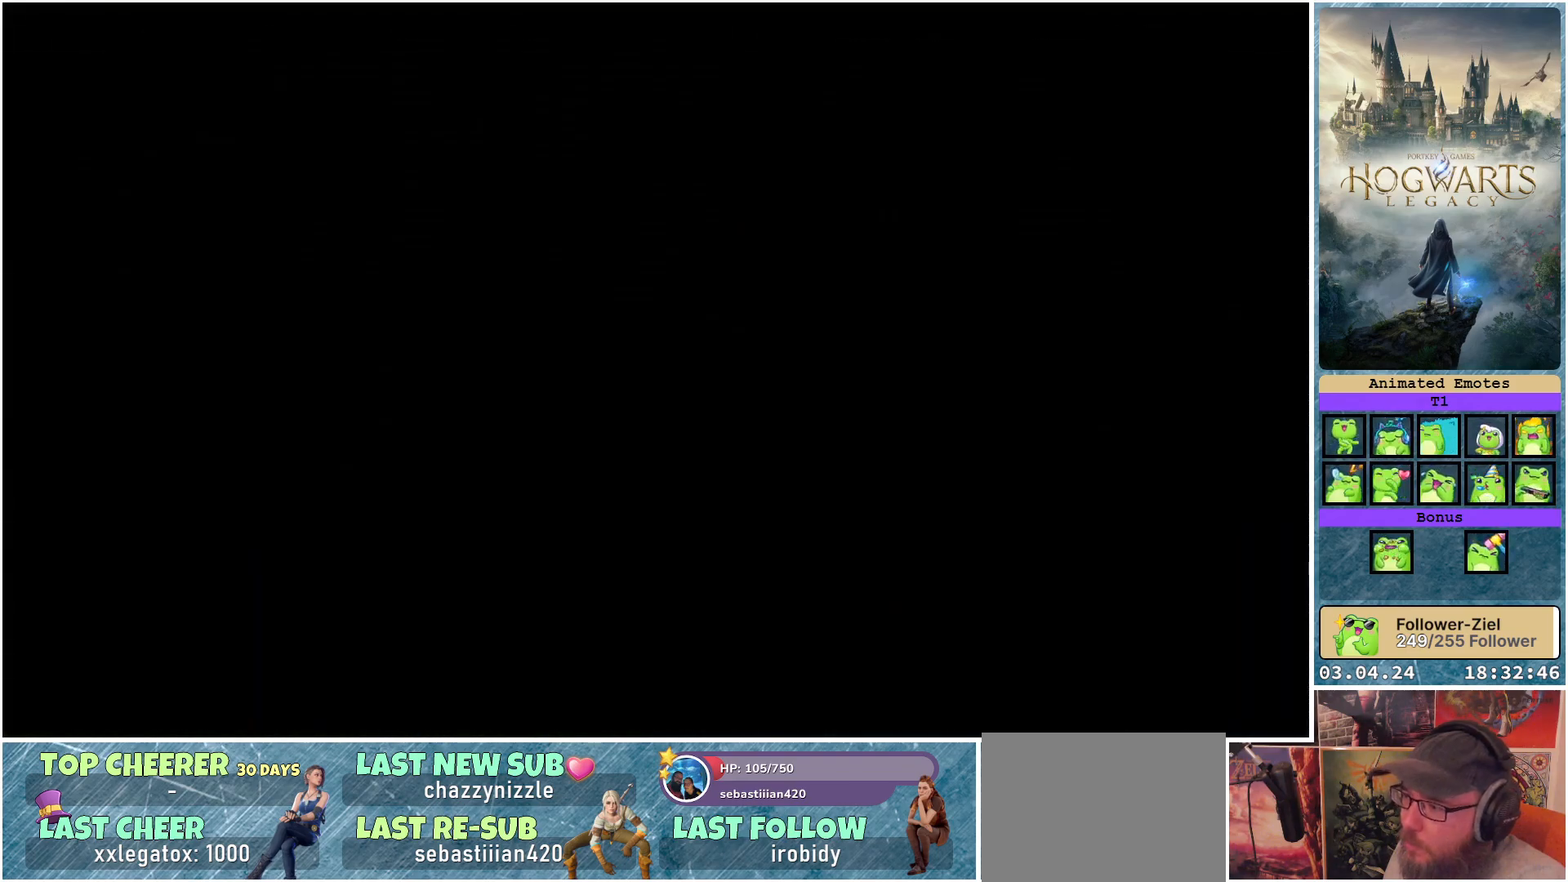
{"buttons": [], "left_stick": "center", "right_stick": "center", "events": []}
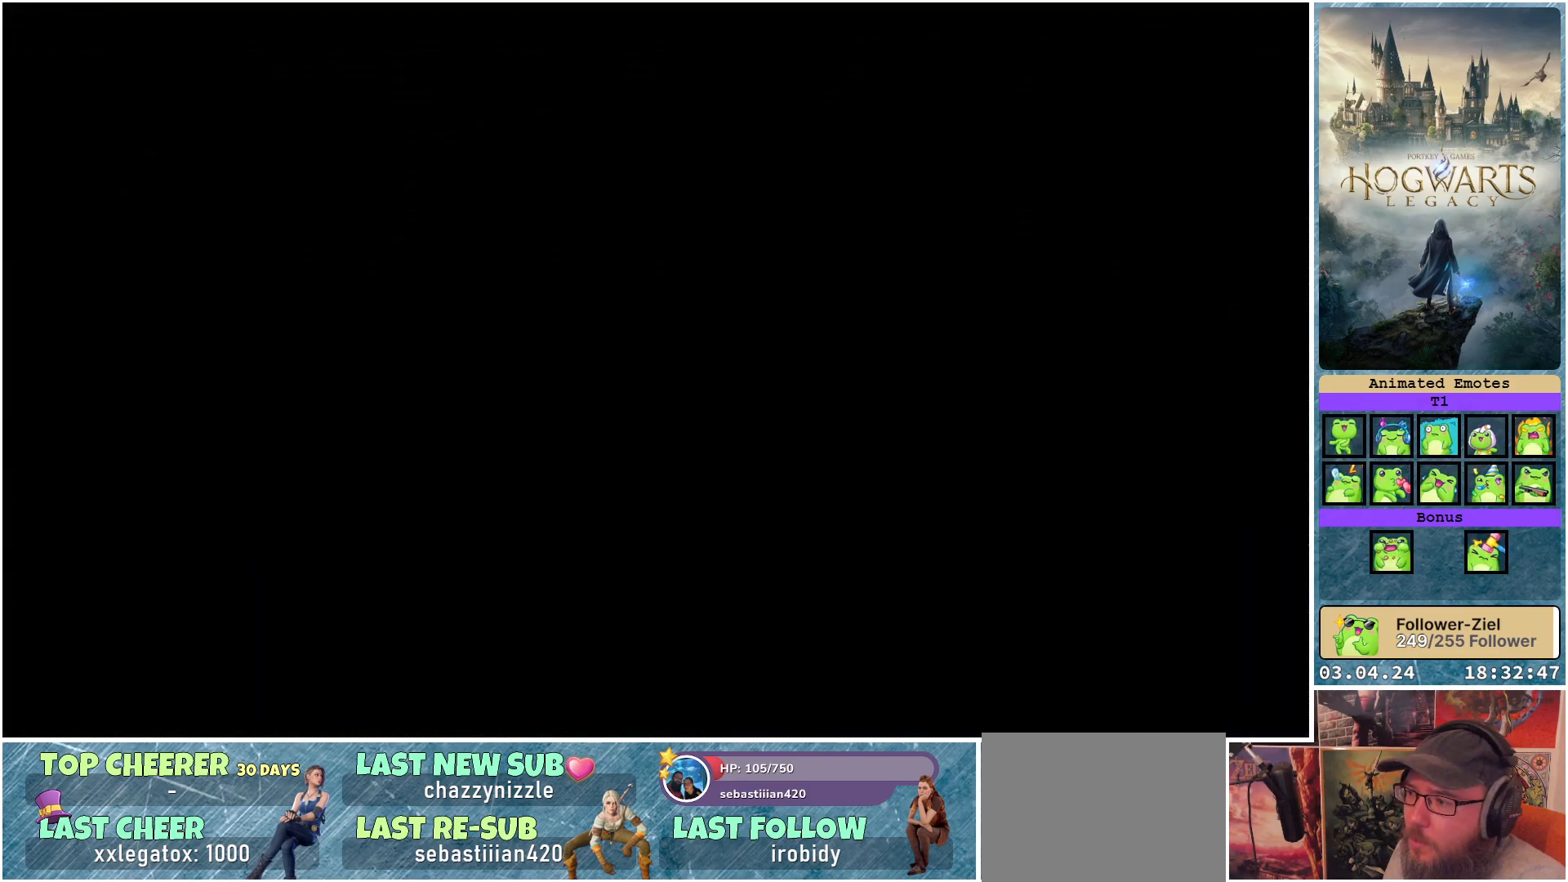
{"buttons": [], "left_stick": "center", "right_stick": "center", "events": []}
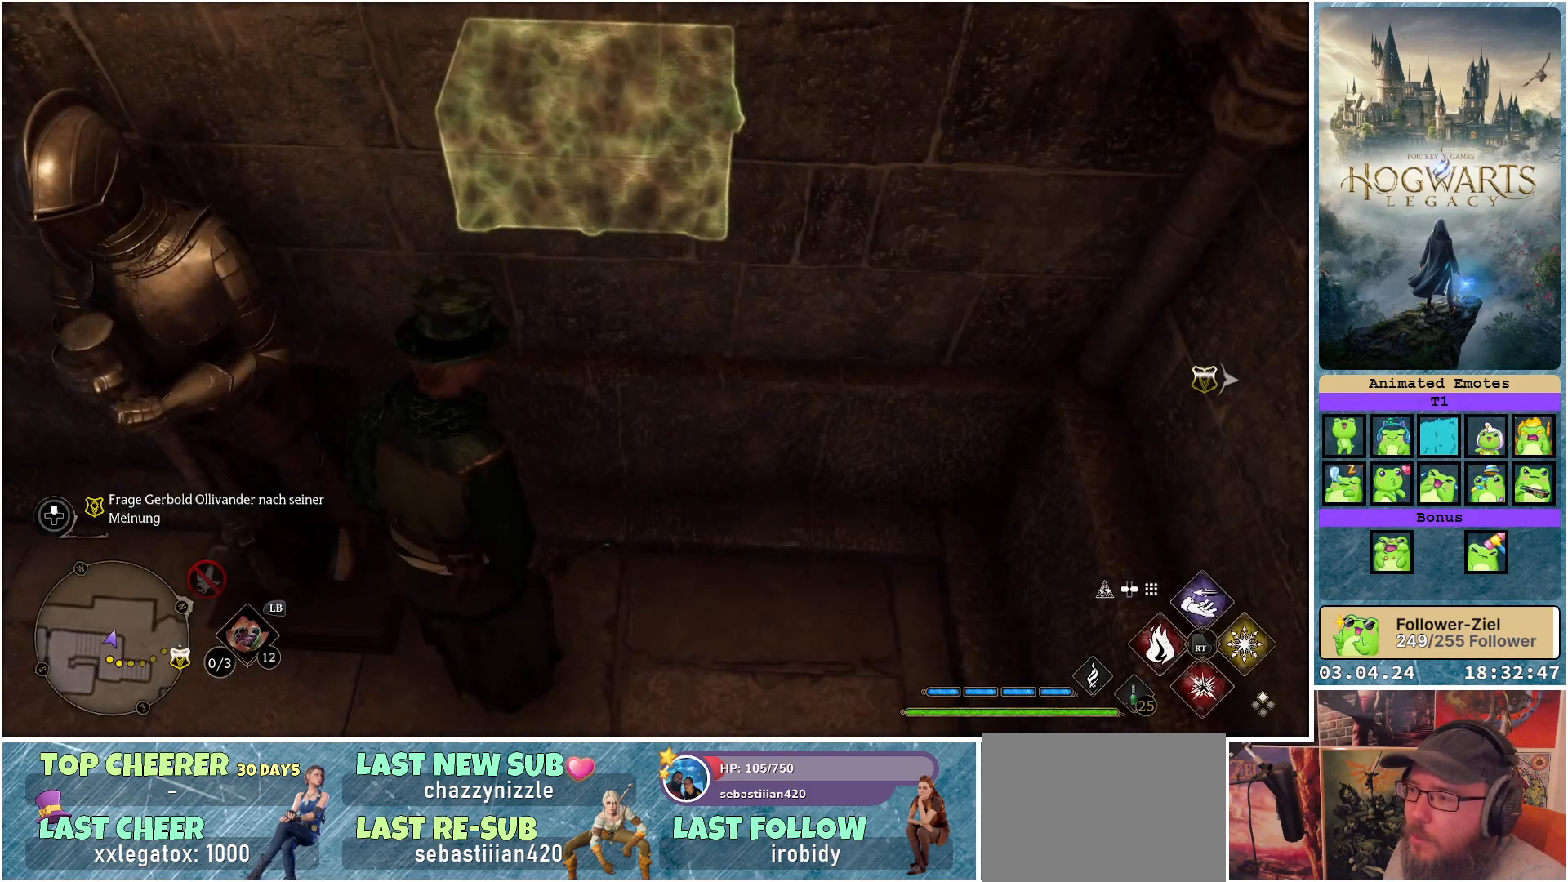
{"buttons": [], "left_stick": "down", "right_stick": "up-right", "events": [[183, "right_stick", "right"], [300, "left_stick", "down"], [383, "right_stick", "up-right"]]}
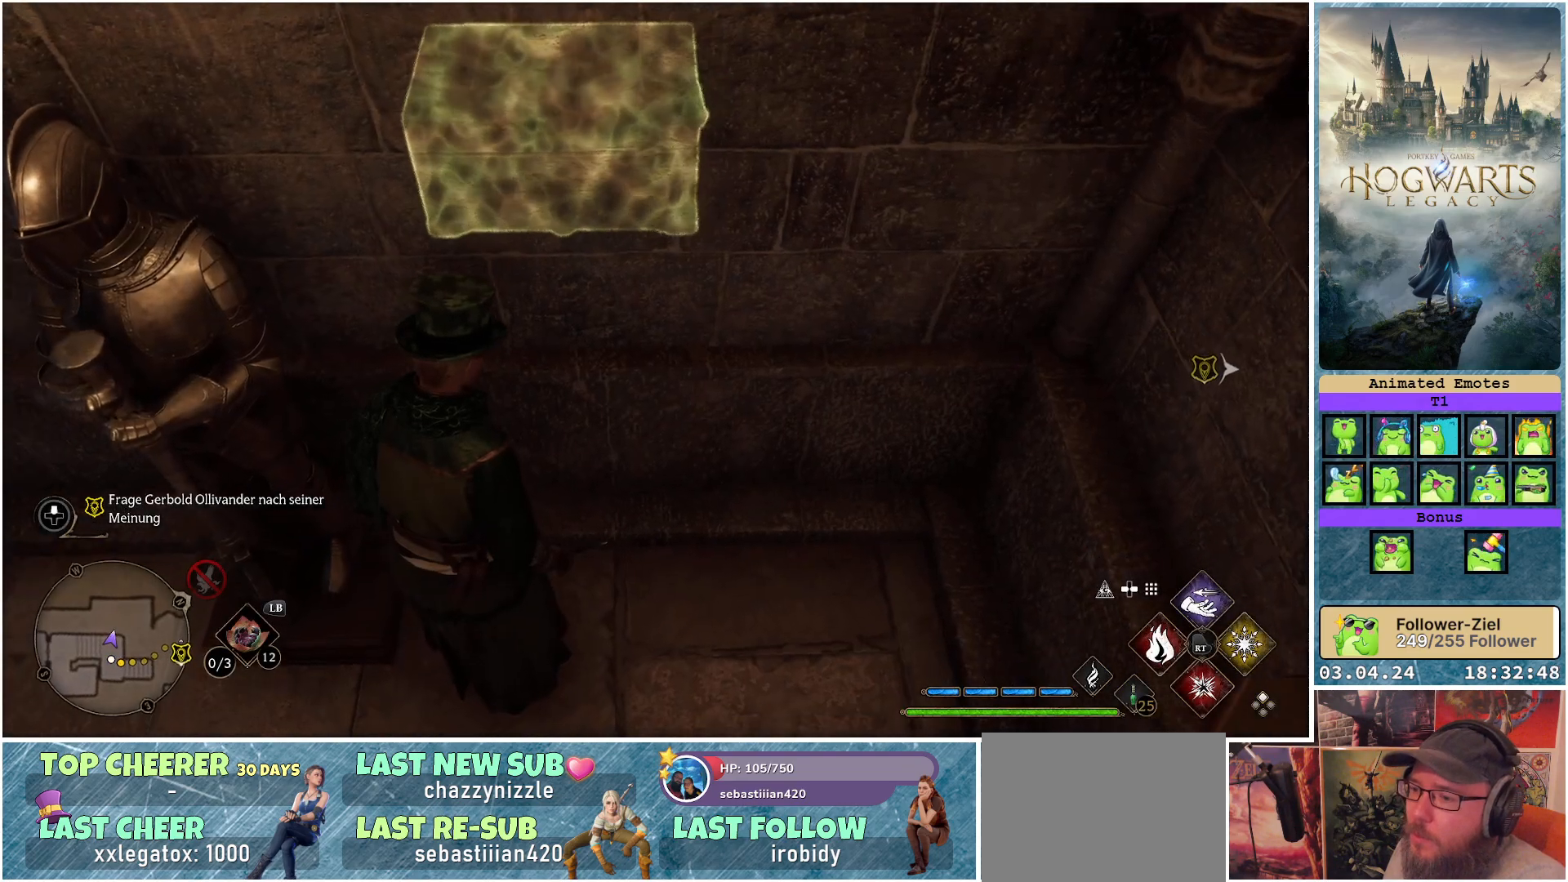
{"buttons": [], "left_stick": "down-right", "right_stick": "right", "events": [[183, "left_stick", "down-right"], [183, "right_stick", "center"], [400, "right_stick", "right"]]}
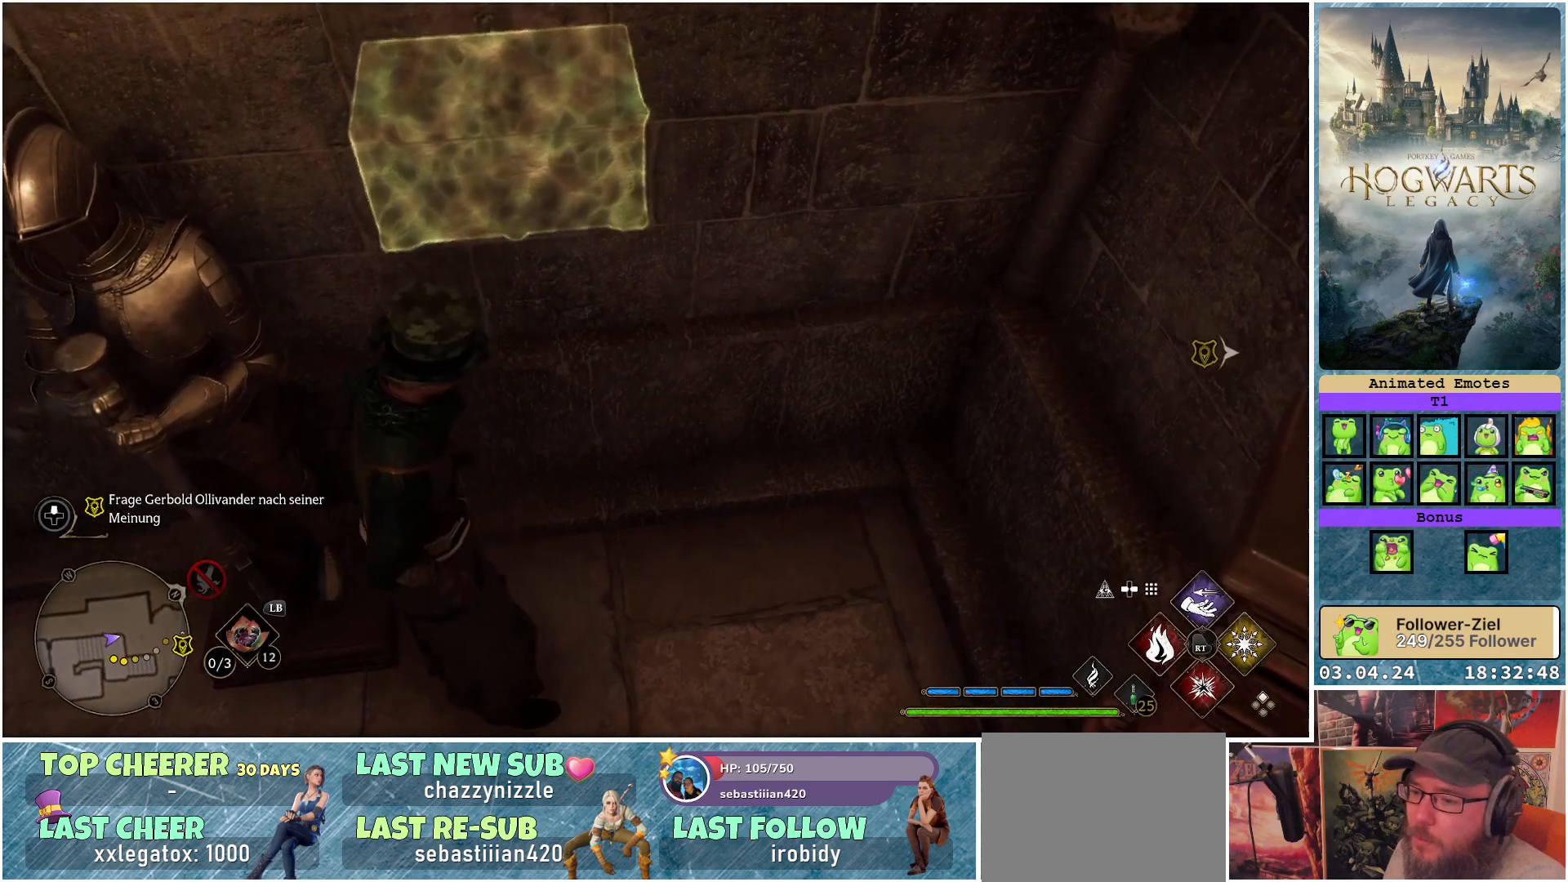
{"buttons": [], "left_stick": "down-right", "right_stick": "right", "events": []}
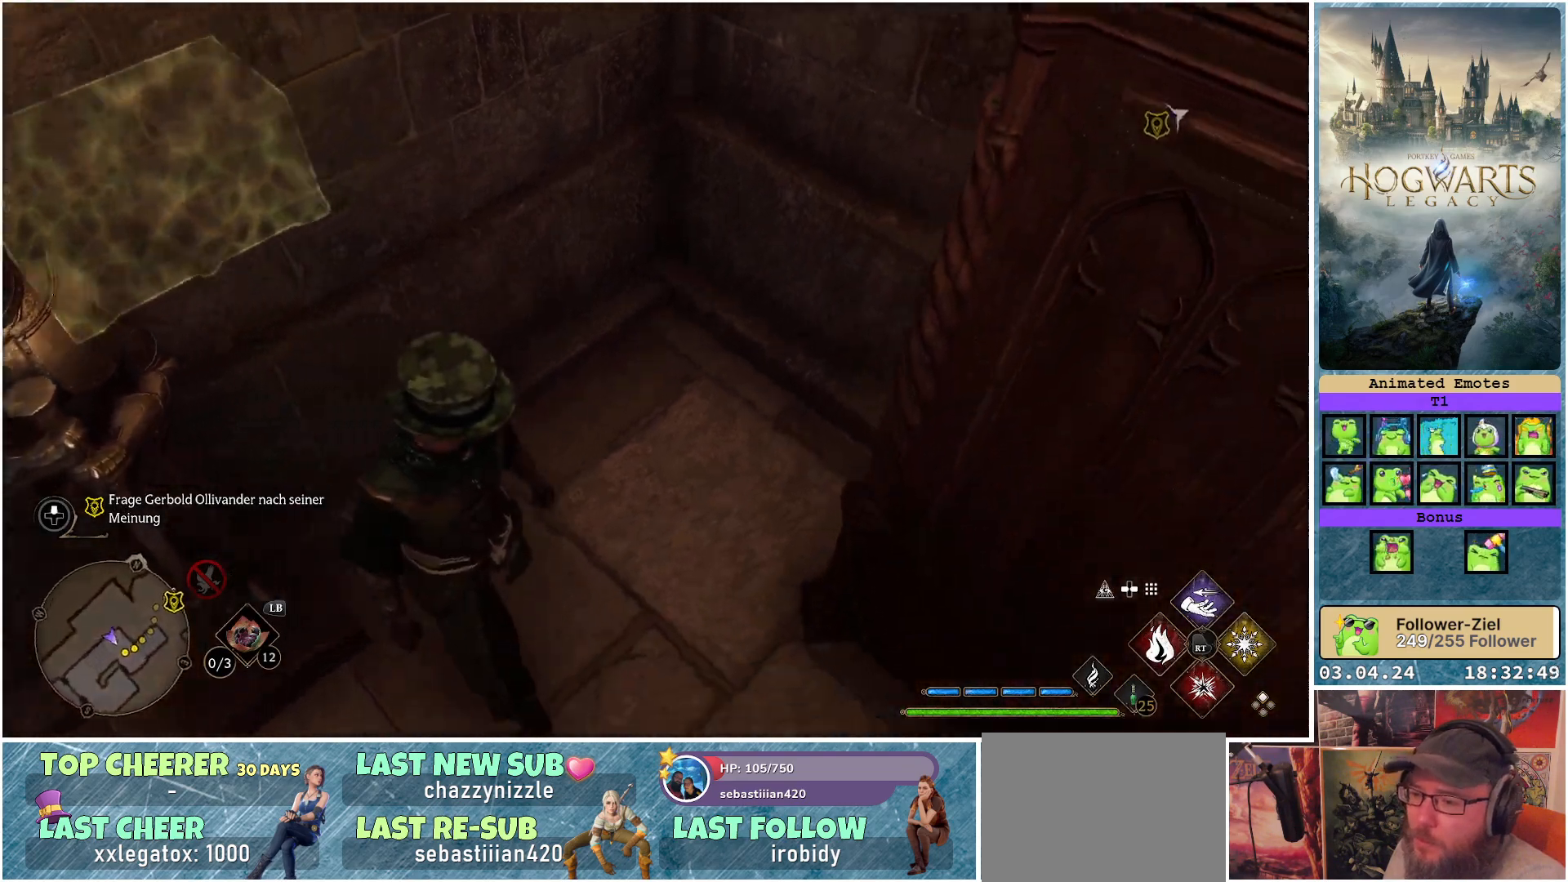
{"buttons": [], "left_stick": "up-right", "right_stick": "center", "events": [[183, "left_stick", "right"], [383, "left_stick", "up-right"], [450, "right_stick", "center"]]}
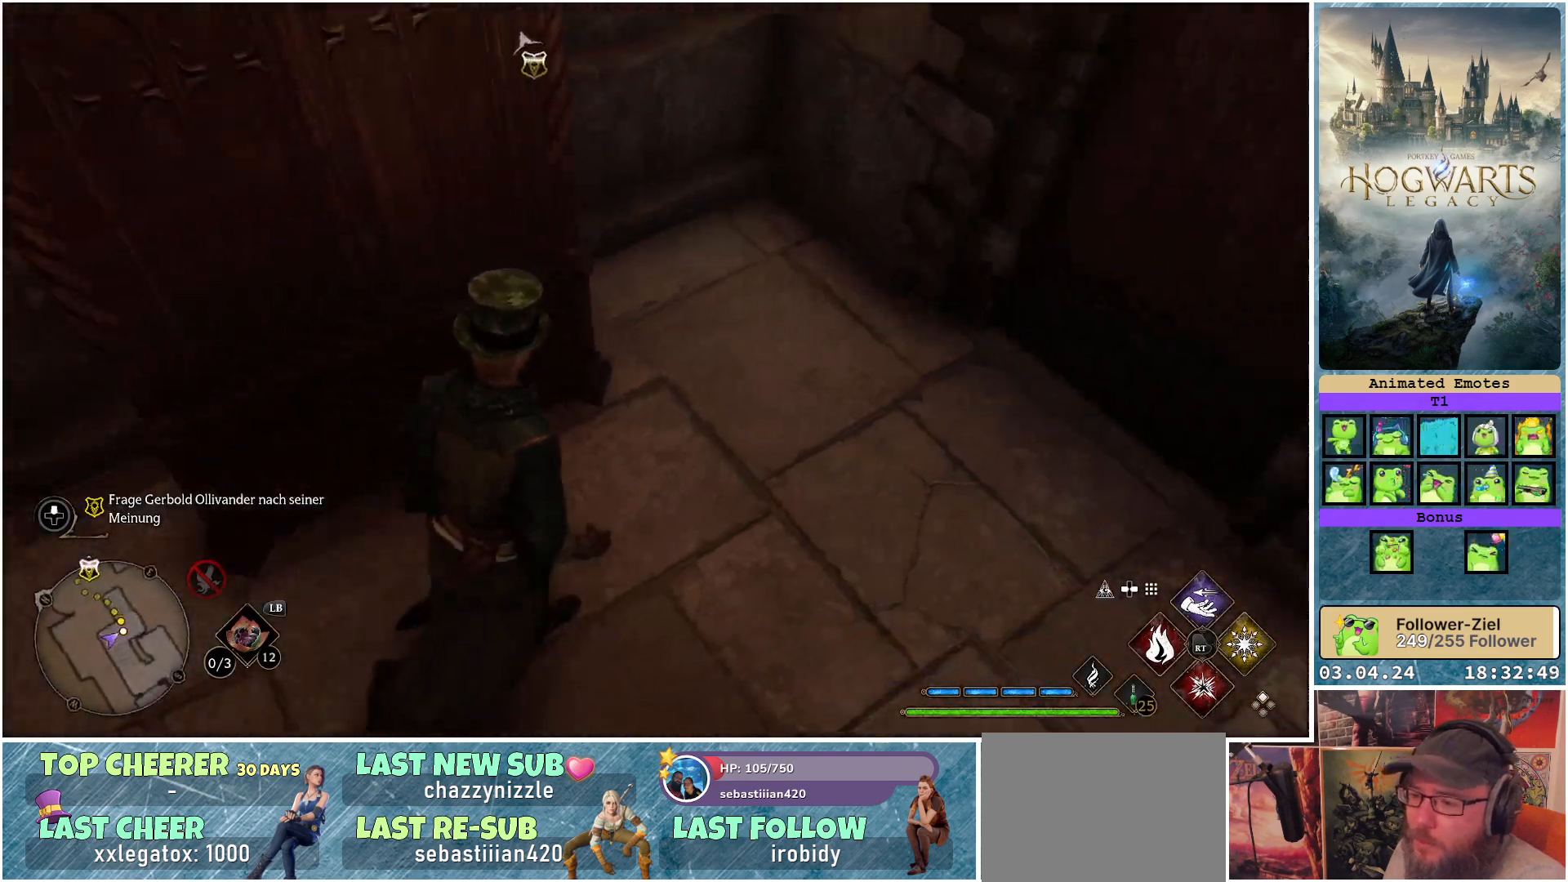
{"buttons": [], "left_stick": "right", "right_stick": "up-right", "events": [[250, "right_stick", "up-right"], [433, "left_stick", "right"]]}
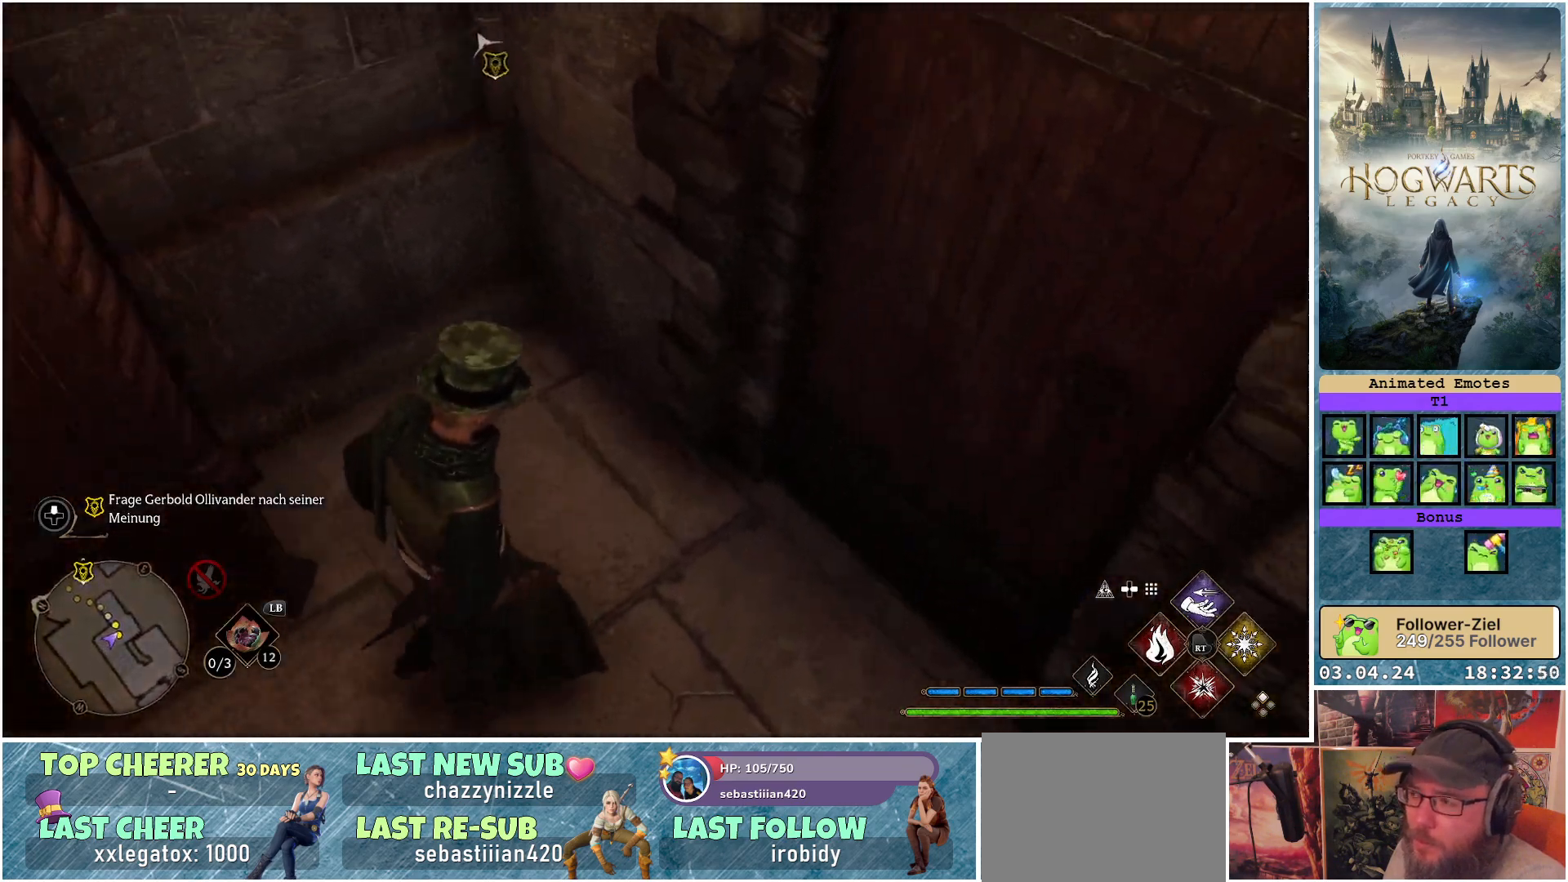
{"buttons": [], "left_stick": "up-right", "right_stick": "center", "events": [[183, "right_stick", "center"], [250, "left_stick", "up-right"]]}
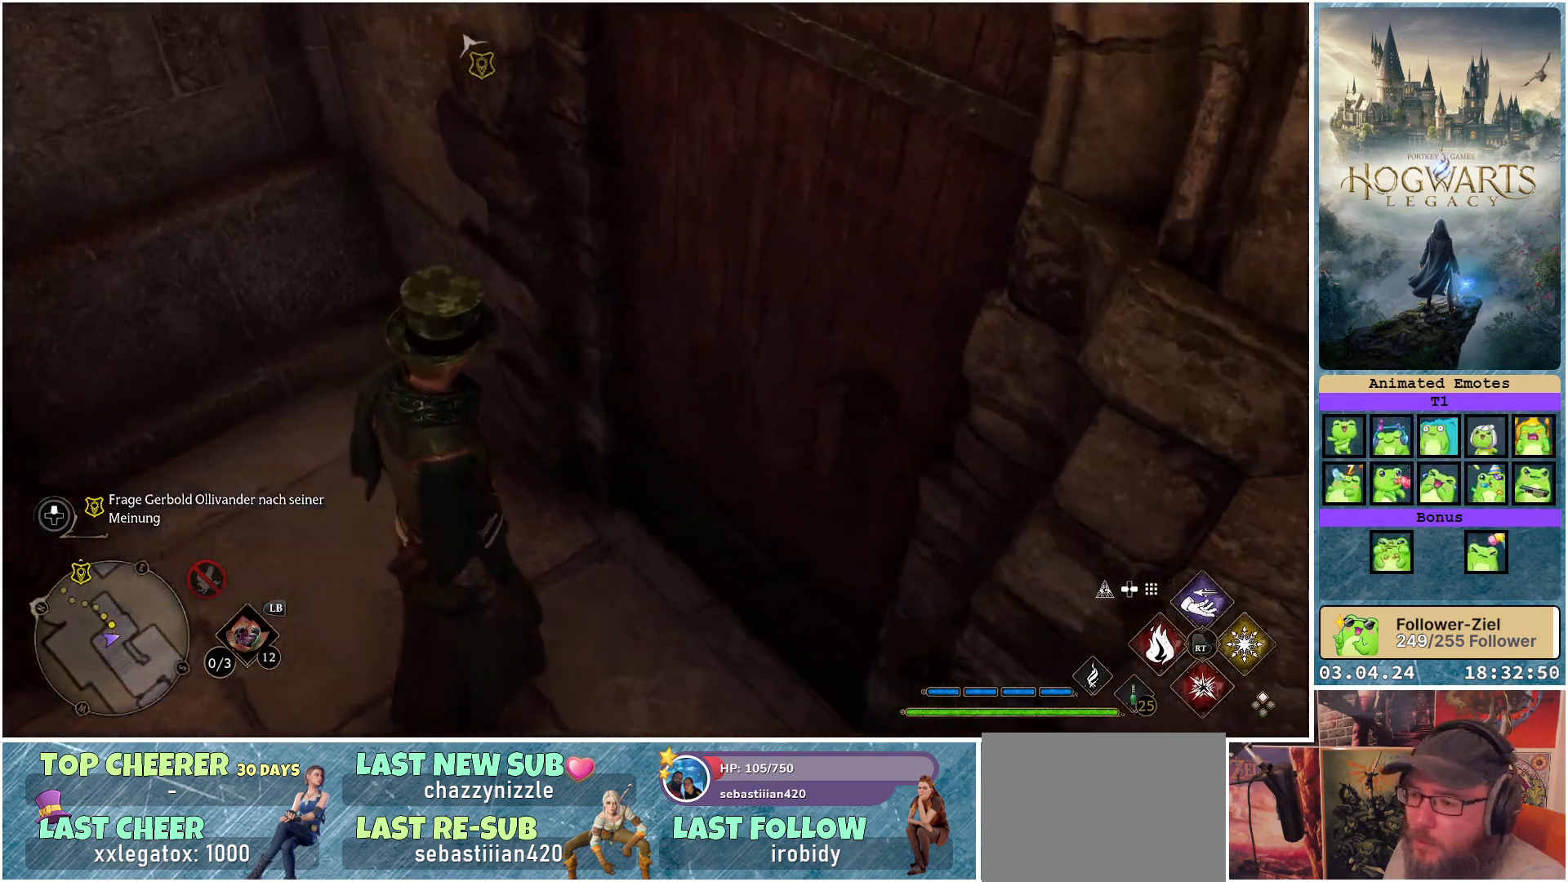
{"buttons": [], "left_stick": "up-right", "right_stick": "up-left", "events": [[317, "right_stick", "up-left"]]}
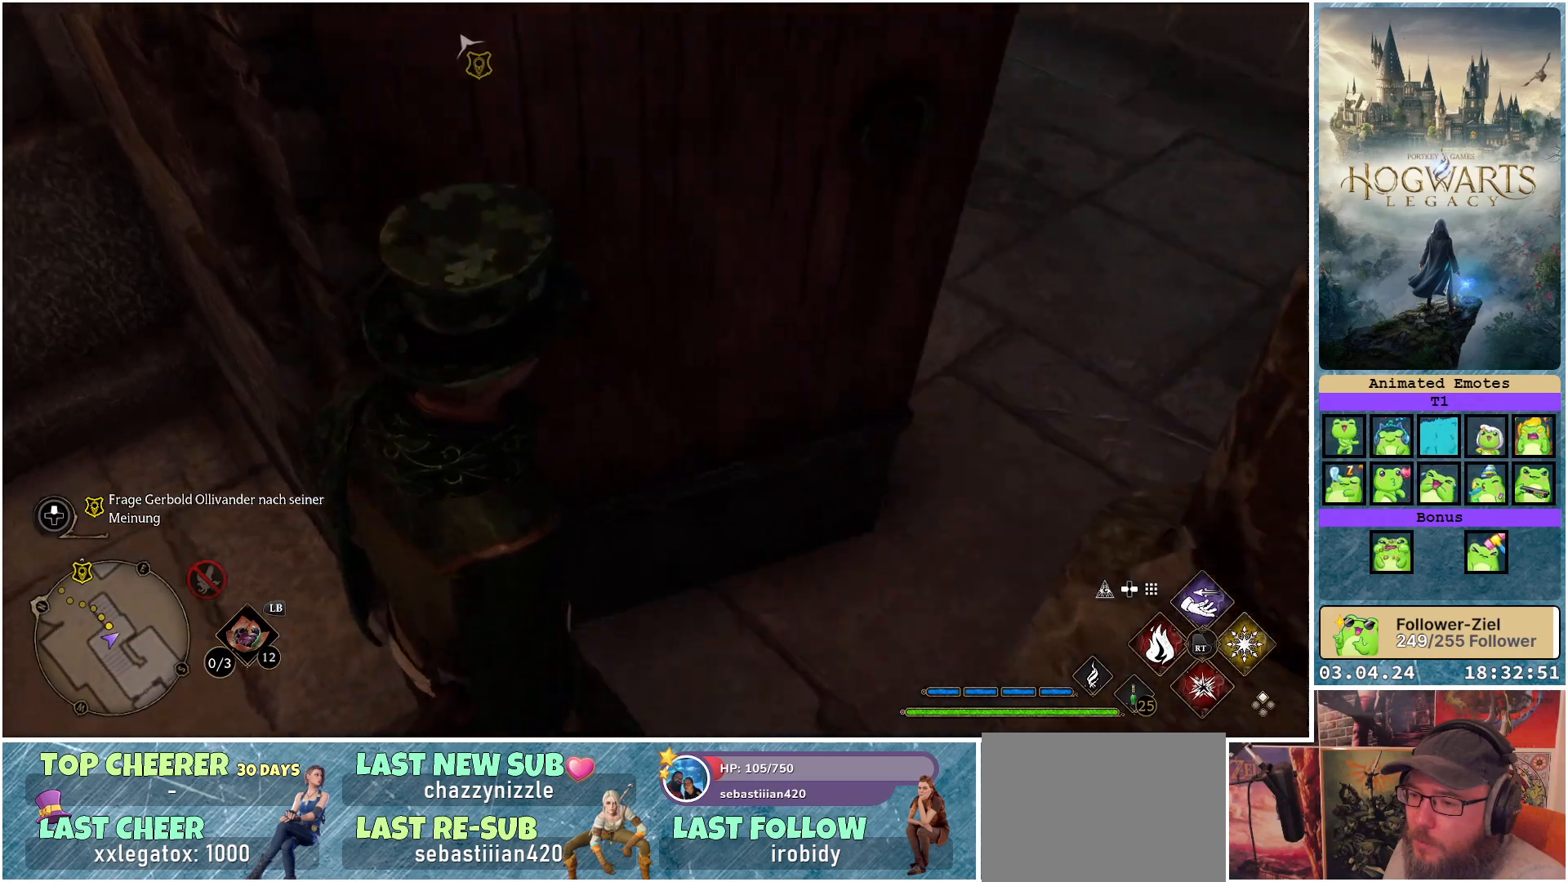
{"buttons": [], "left_stick": "up-right", "right_stick": "up-left", "events": []}
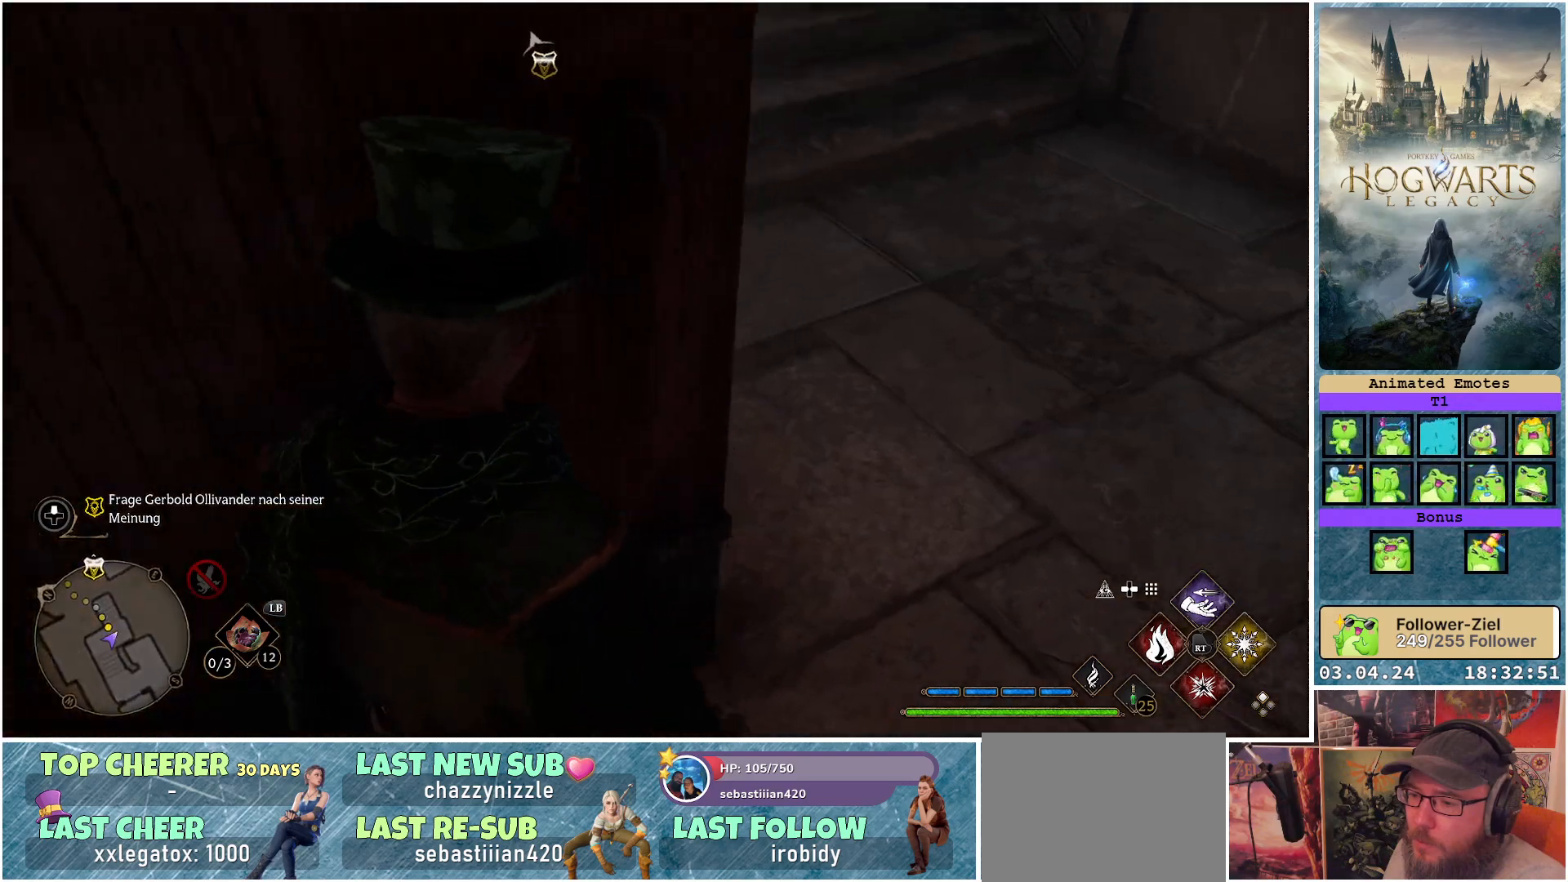
{"buttons": [], "left_stick": "up", "right_stick": "up-left", "events": [[433, "left_stick", "up"]]}
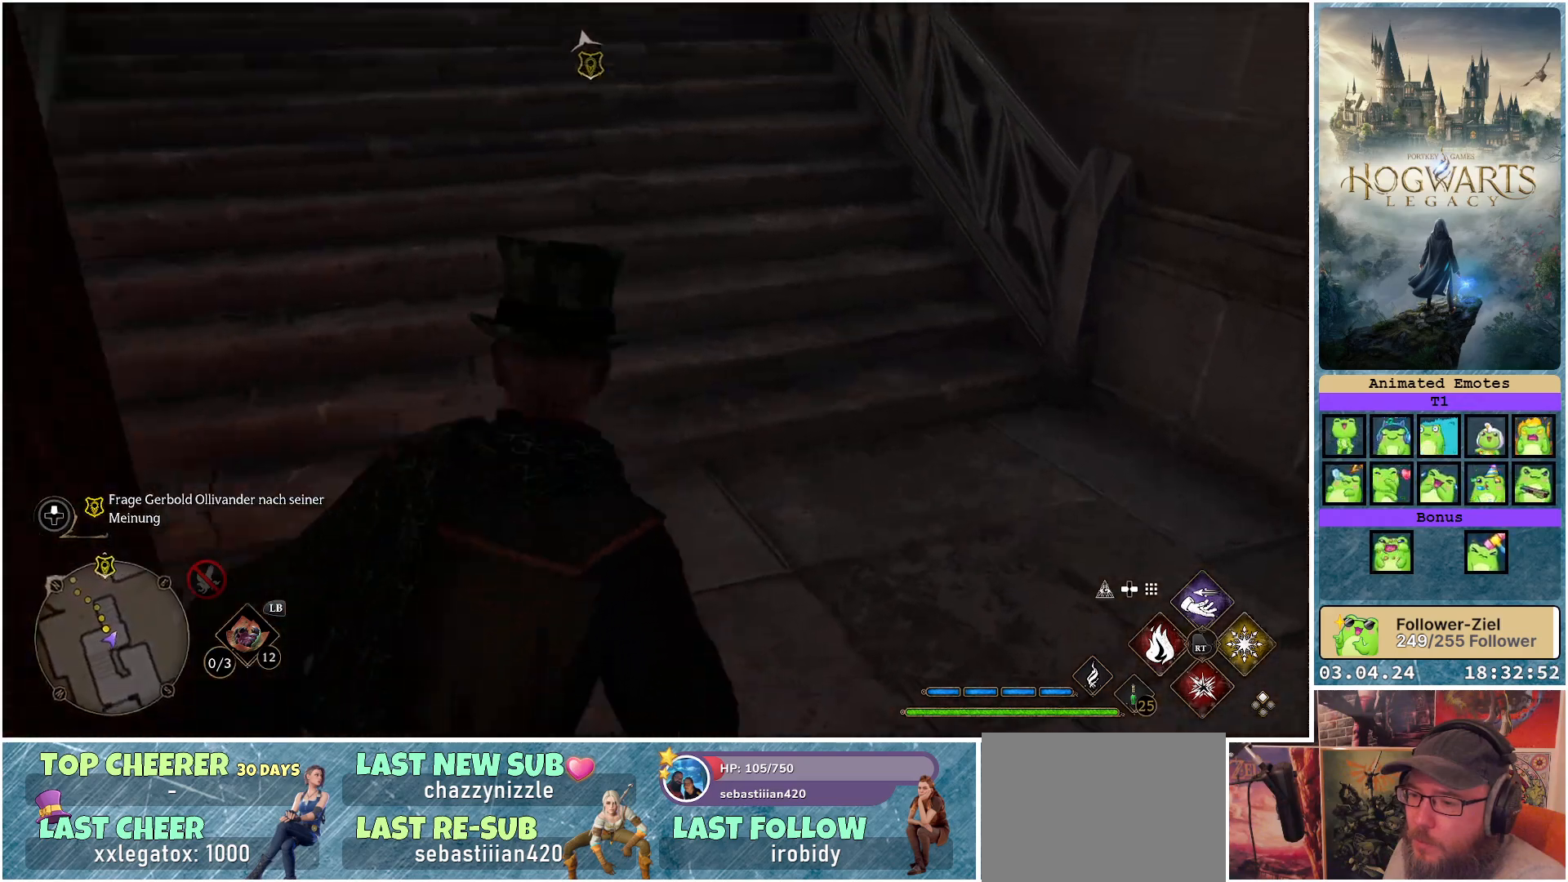
{"buttons": [], "left_stick": "up", "right_stick": "up-left", "events": []}
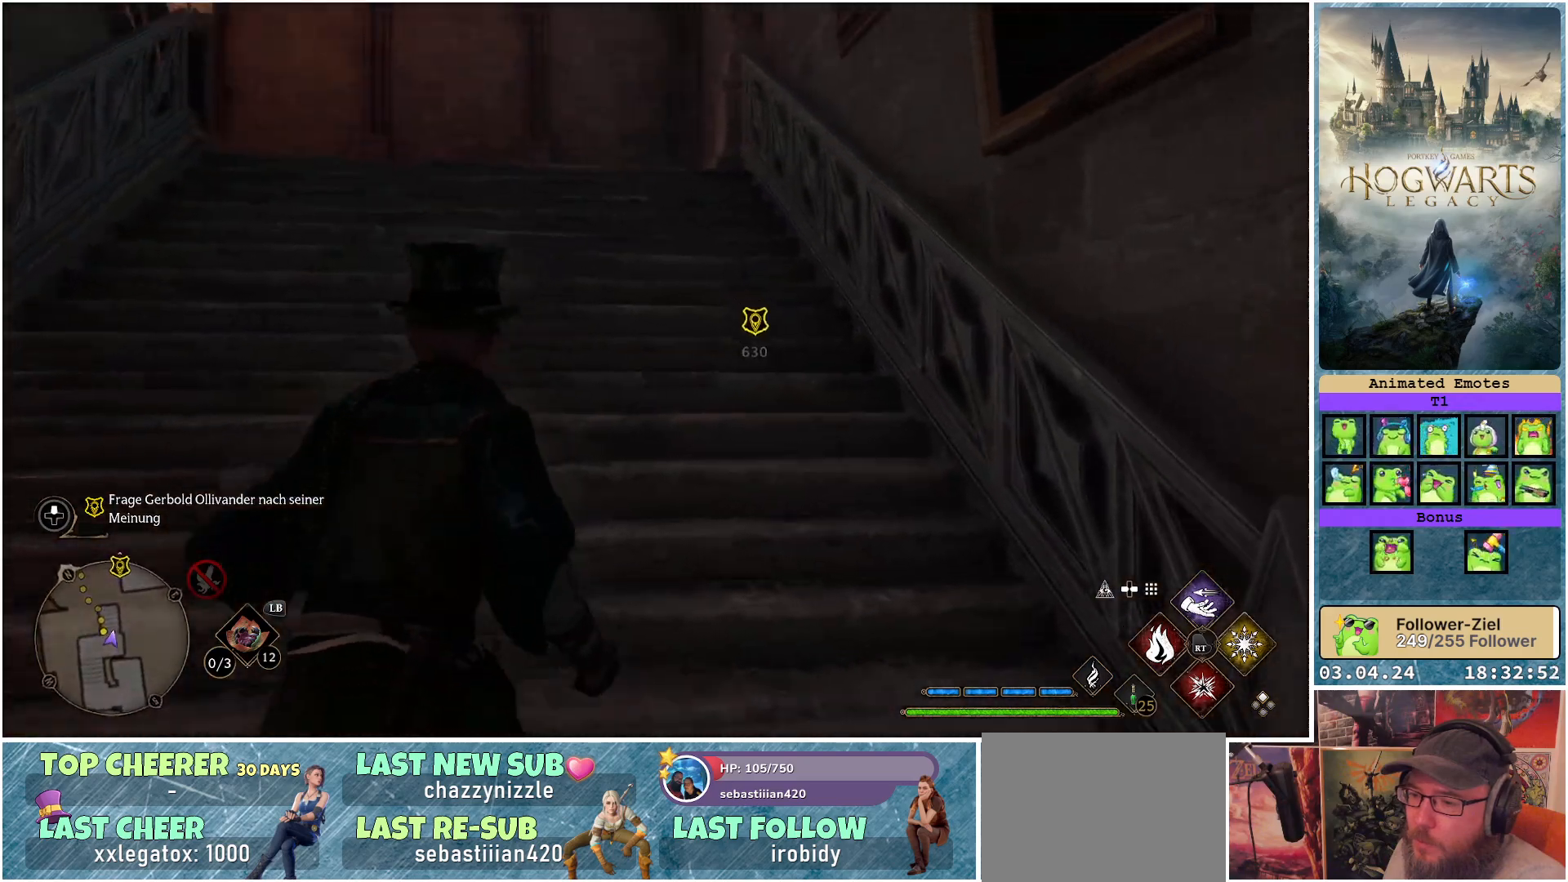
{"buttons": [], "left_stick": "up", "right_stick": "center", "events": [[100, "right_stick", "center"]]}
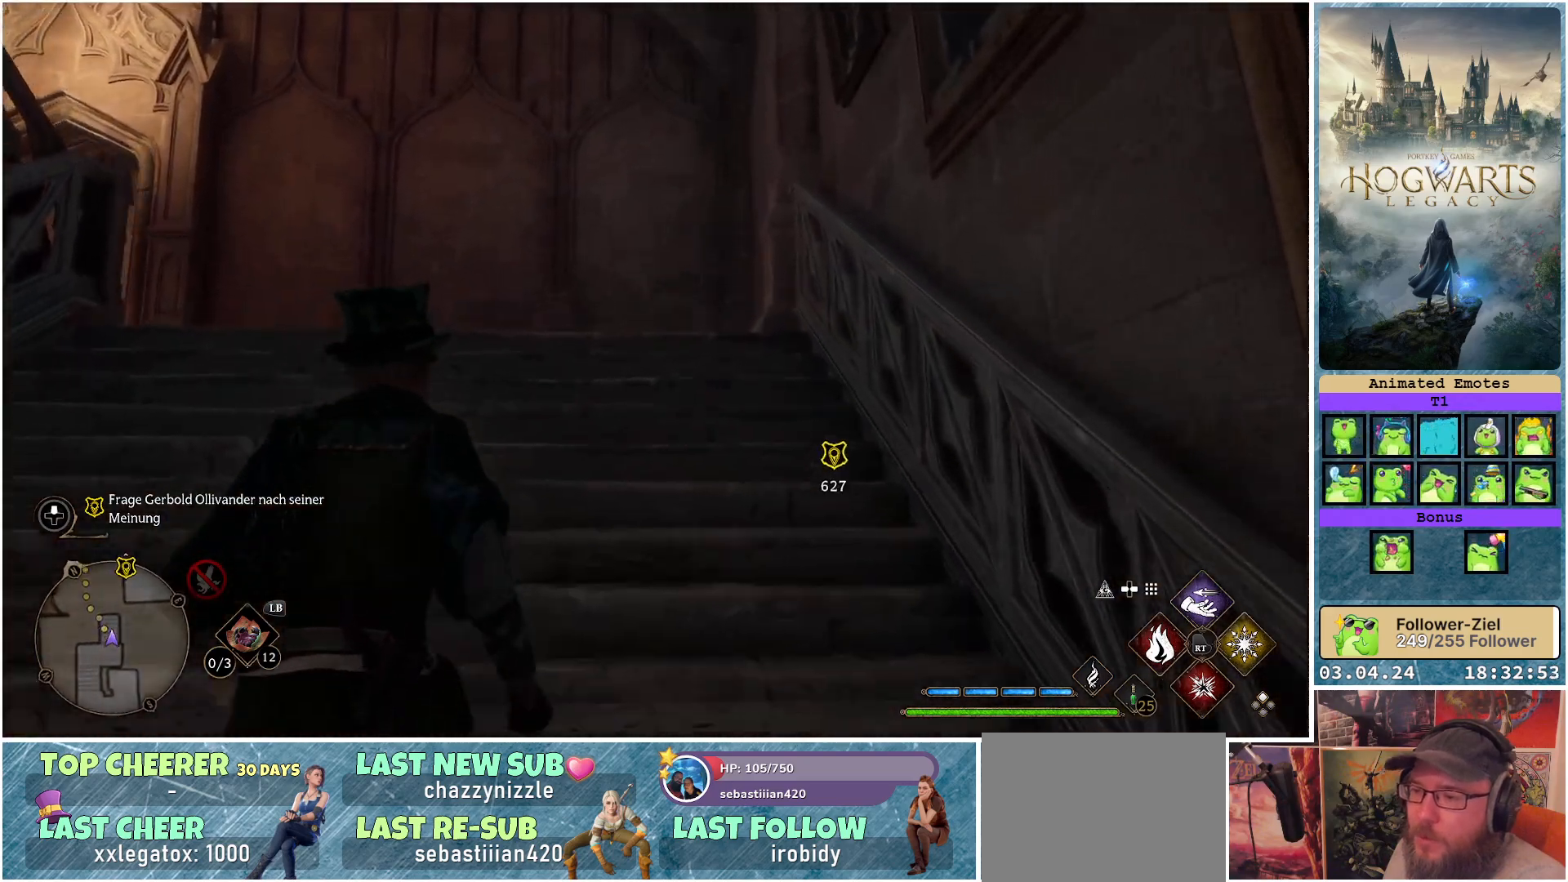
{"buttons": [], "left_stick": "up", "right_stick": "down-left", "events": [[100, "right_stick", "down-left"]]}
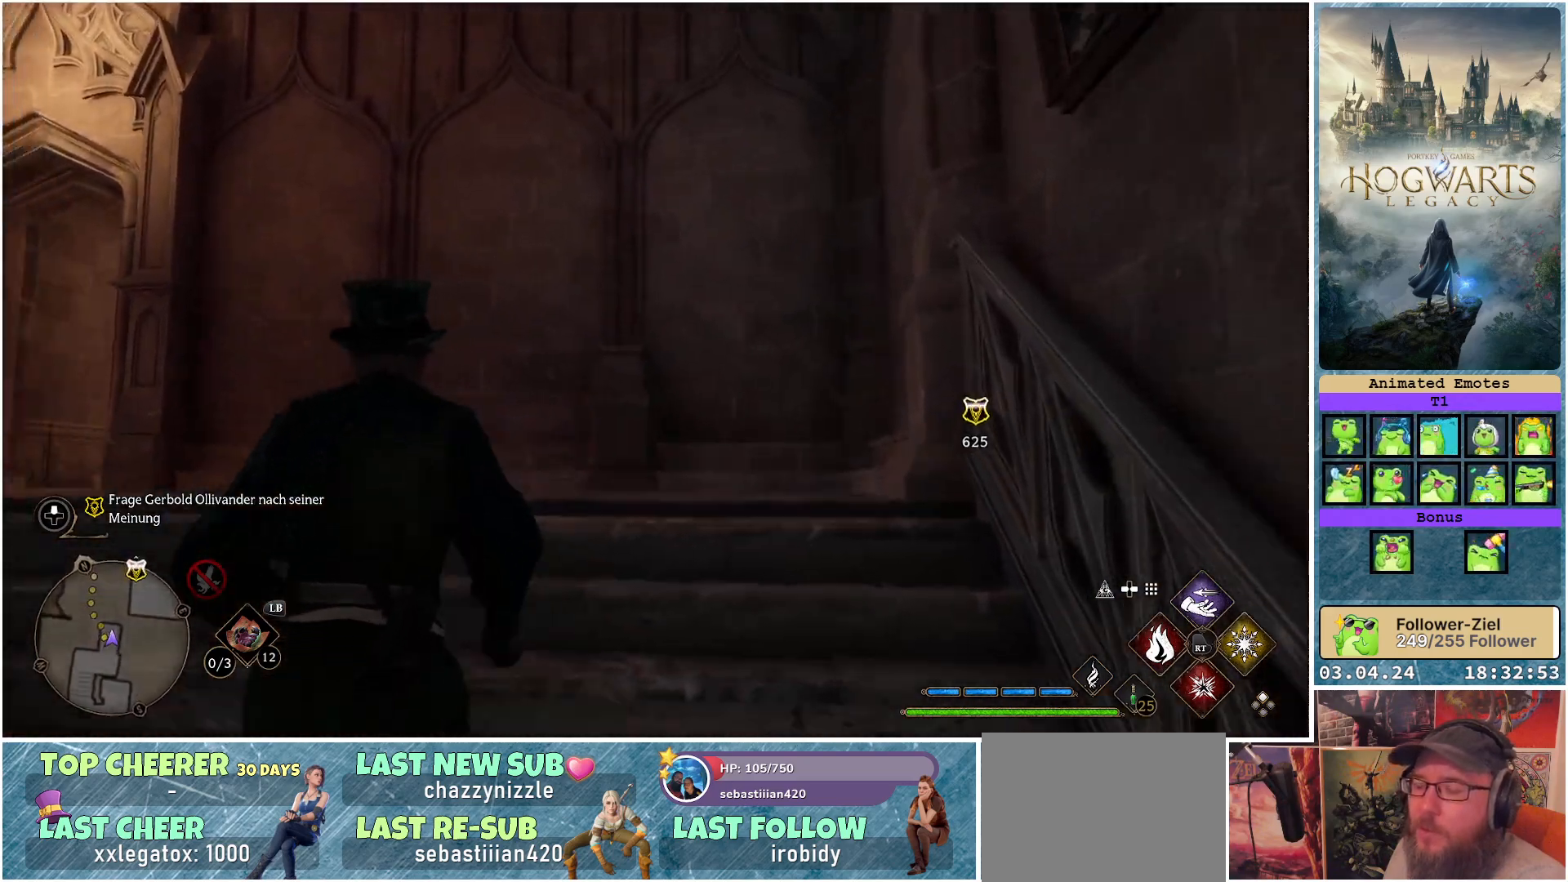
{"buttons": [], "left_stick": "up", "right_stick": "left", "events": [[67, "right_stick", "left"]]}
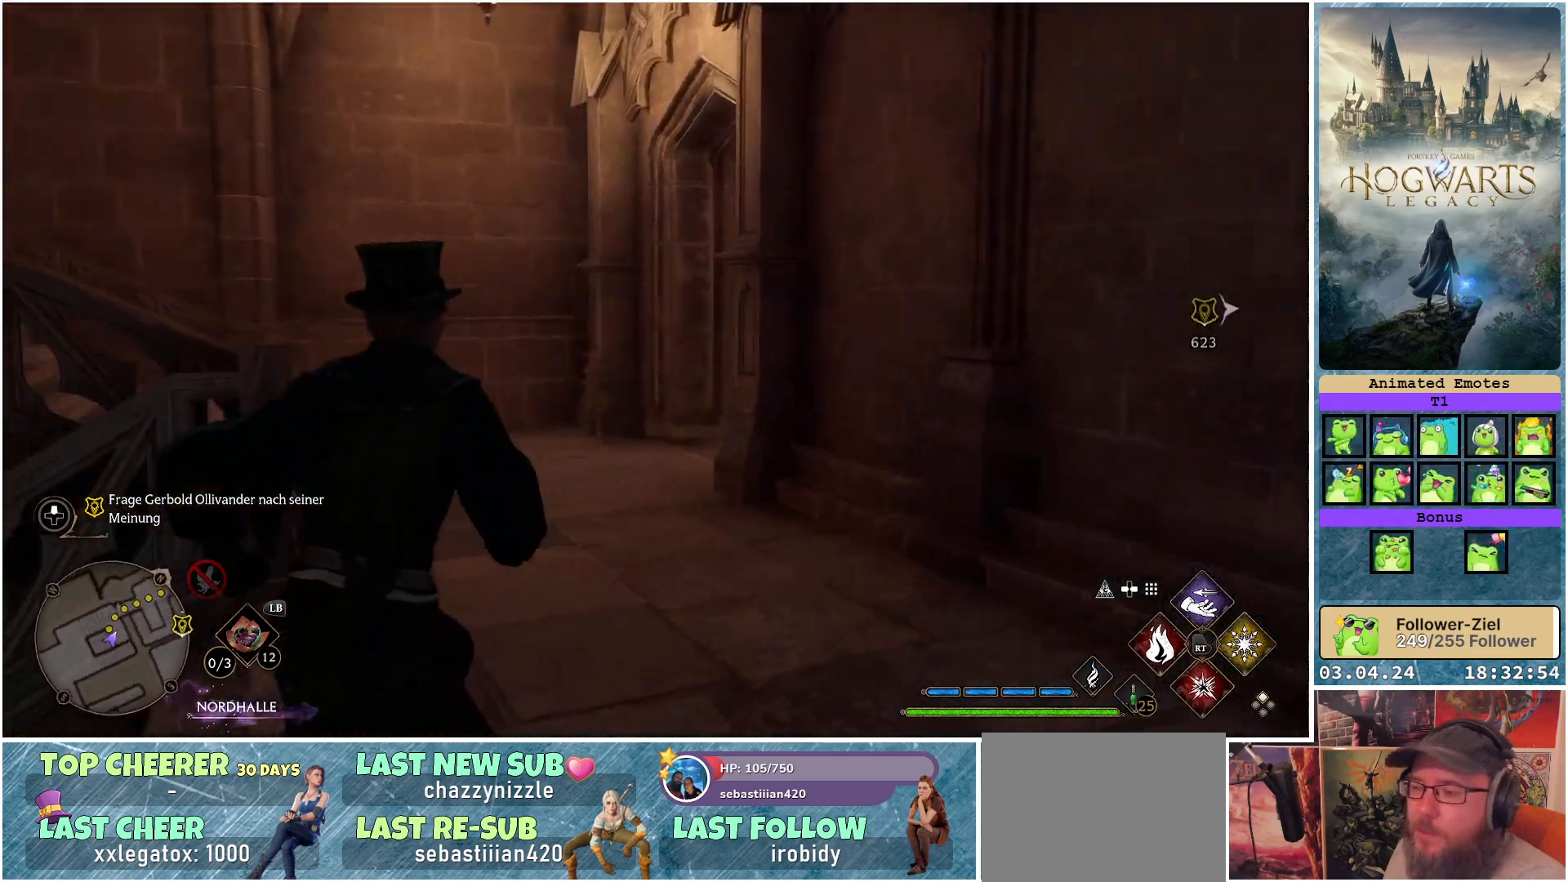
{"buttons": [], "left_stick": "up-right", "right_stick": "up-left", "events": [[50, "left_stick", "up-right"], [150, "right_stick", "up-left"]]}
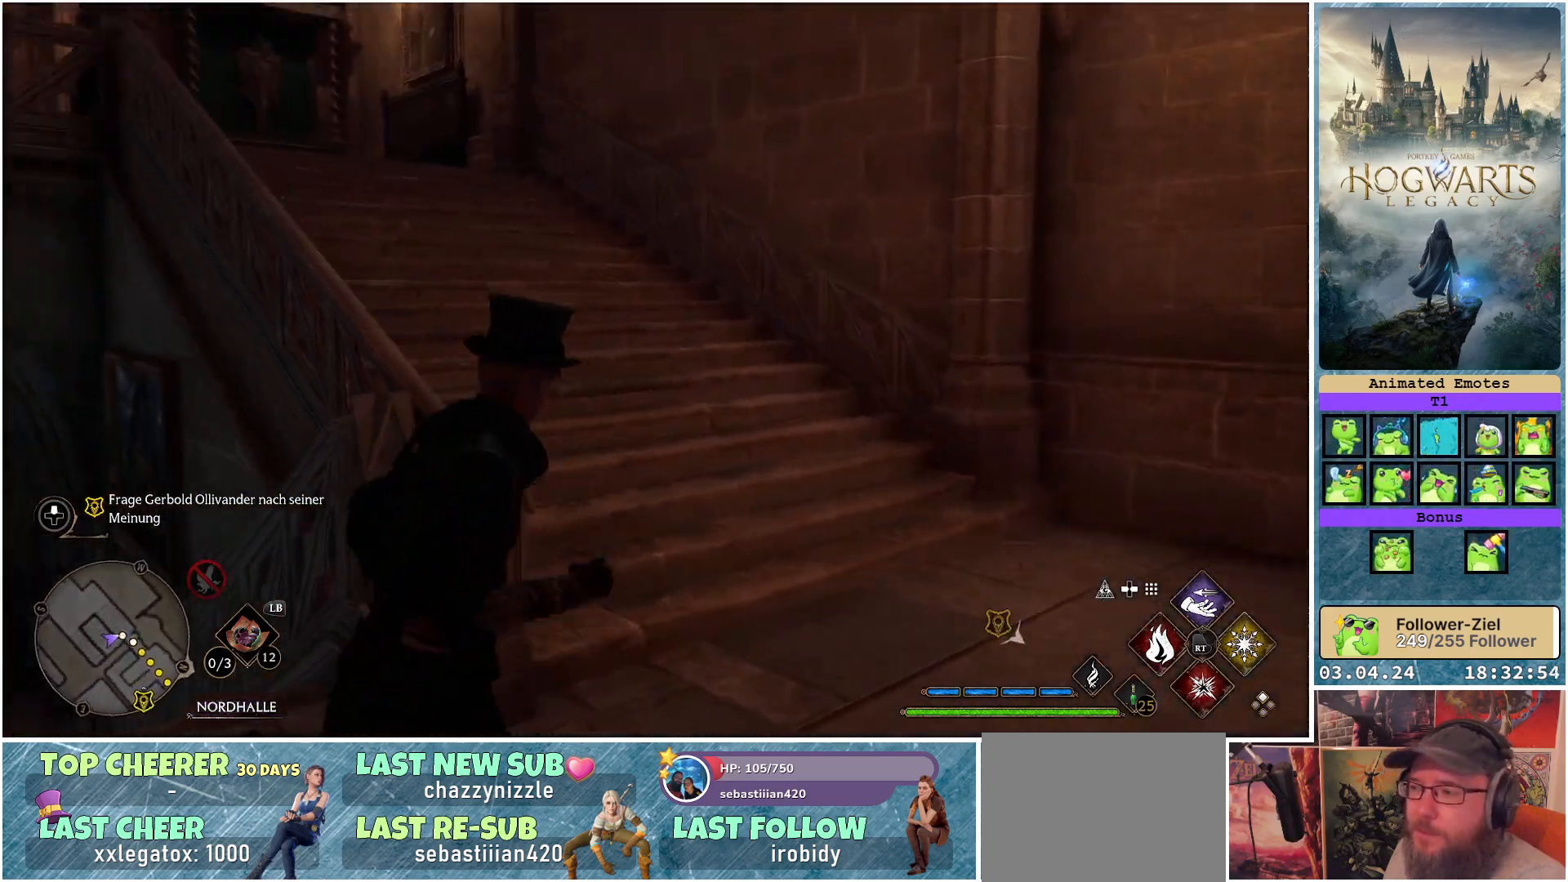
{"buttons": [], "left_stick": "center", "right_stick": "center", "events": [[33, "left_stick", "center"], [217, "right_stick", "center"], [300, "DPAD_LEFT", "down"], [417, "DPAD_LEFT", "up"]]}
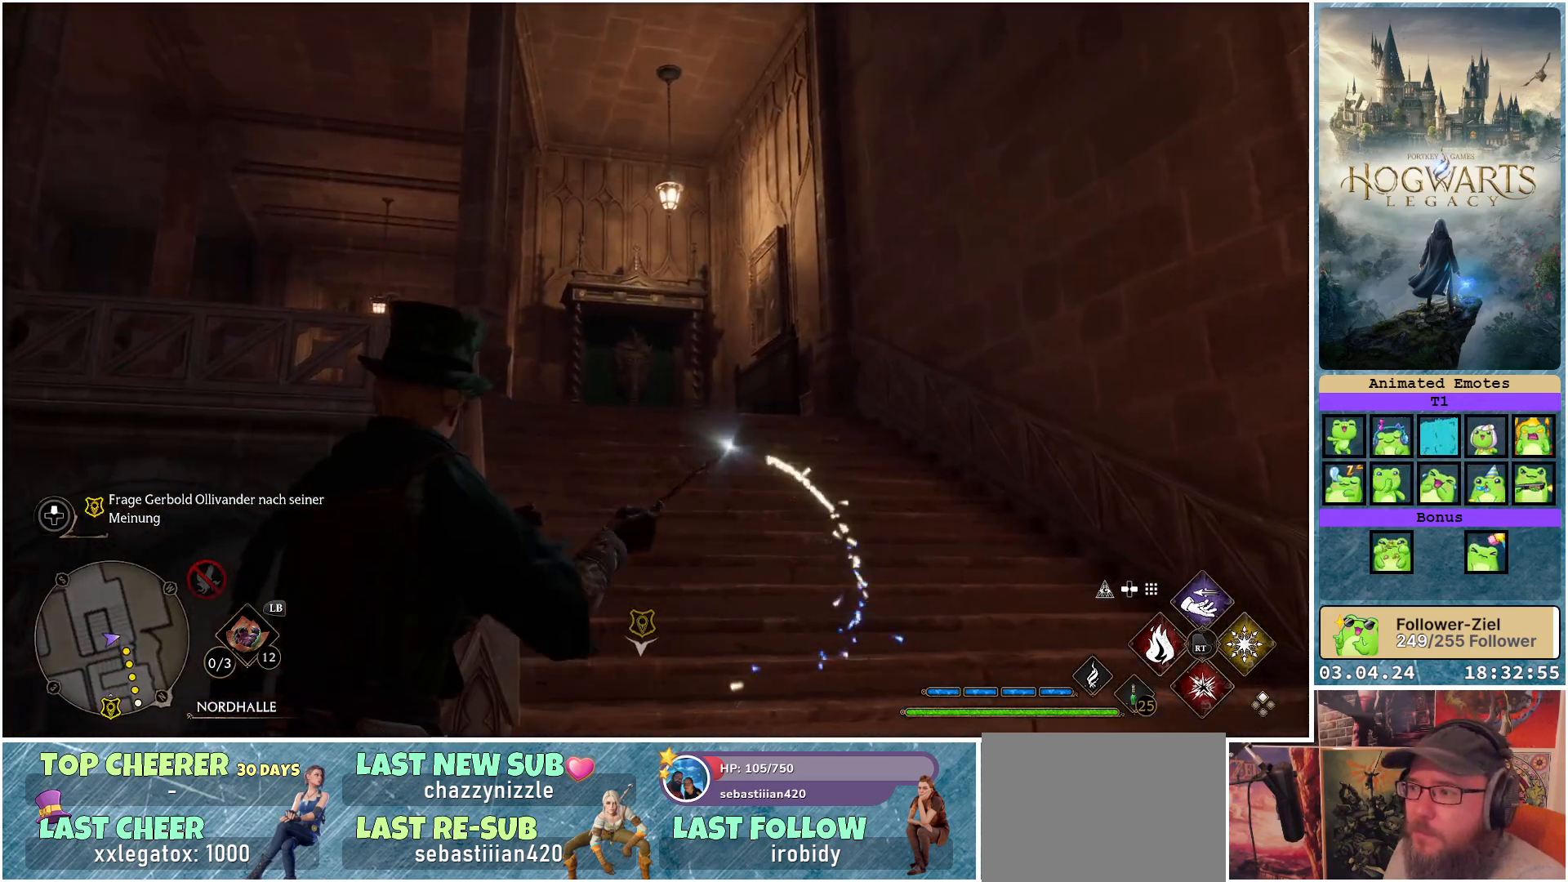
{"buttons": [], "left_stick": "up-right", "right_stick": "left", "events": [[333, "right_stick", "left"], [467, "left_stick", "up-right"]]}
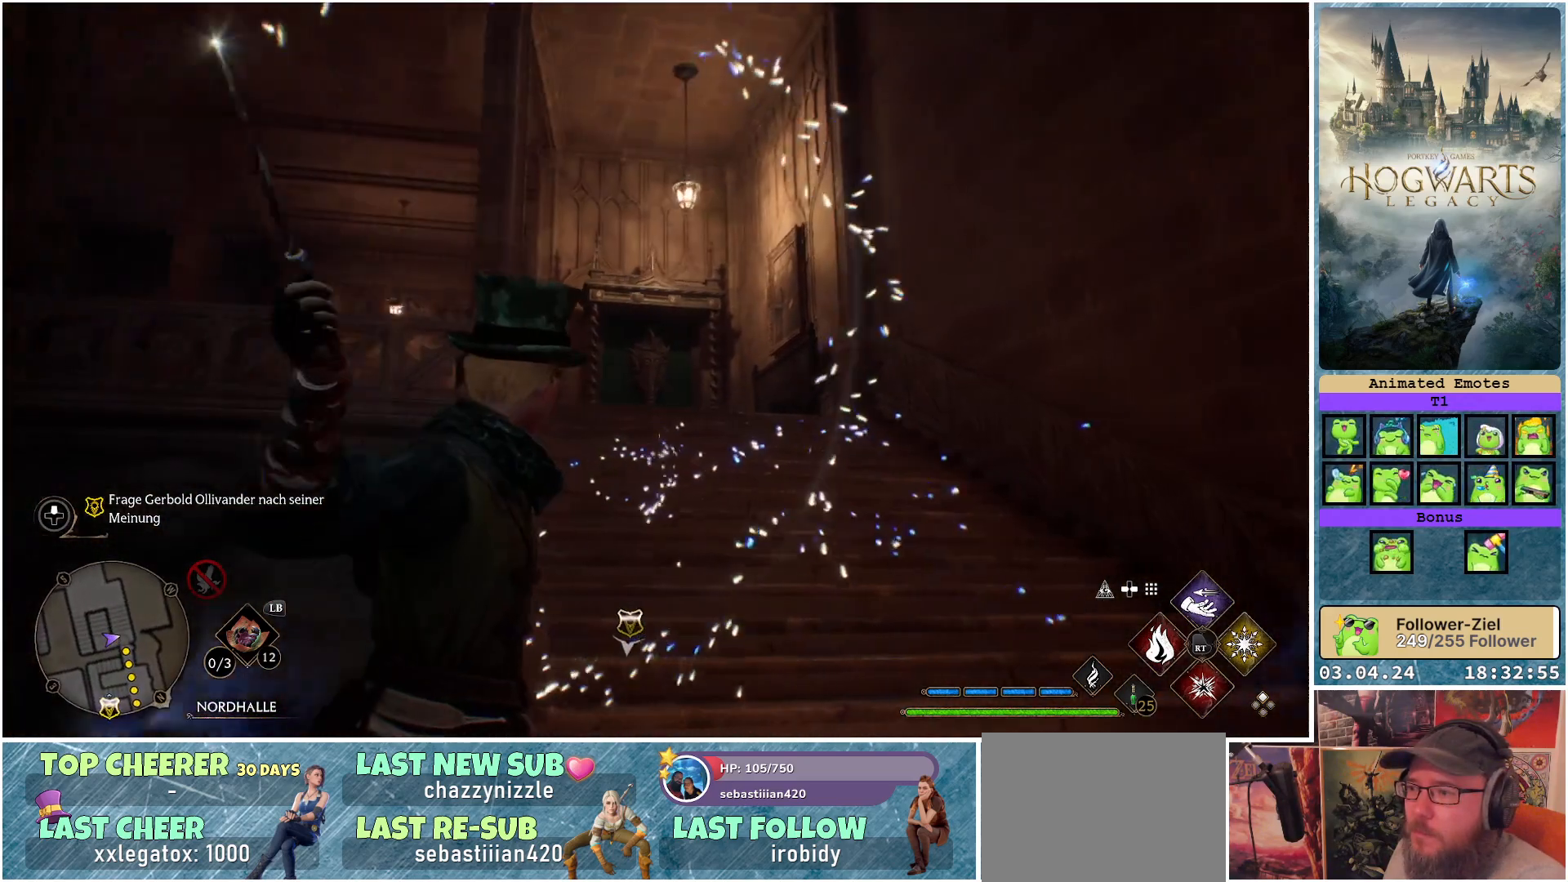
{"buttons": [], "left_stick": "up-right", "right_stick": "down-left", "events": [[167, "right_stick", "down-left"]]}
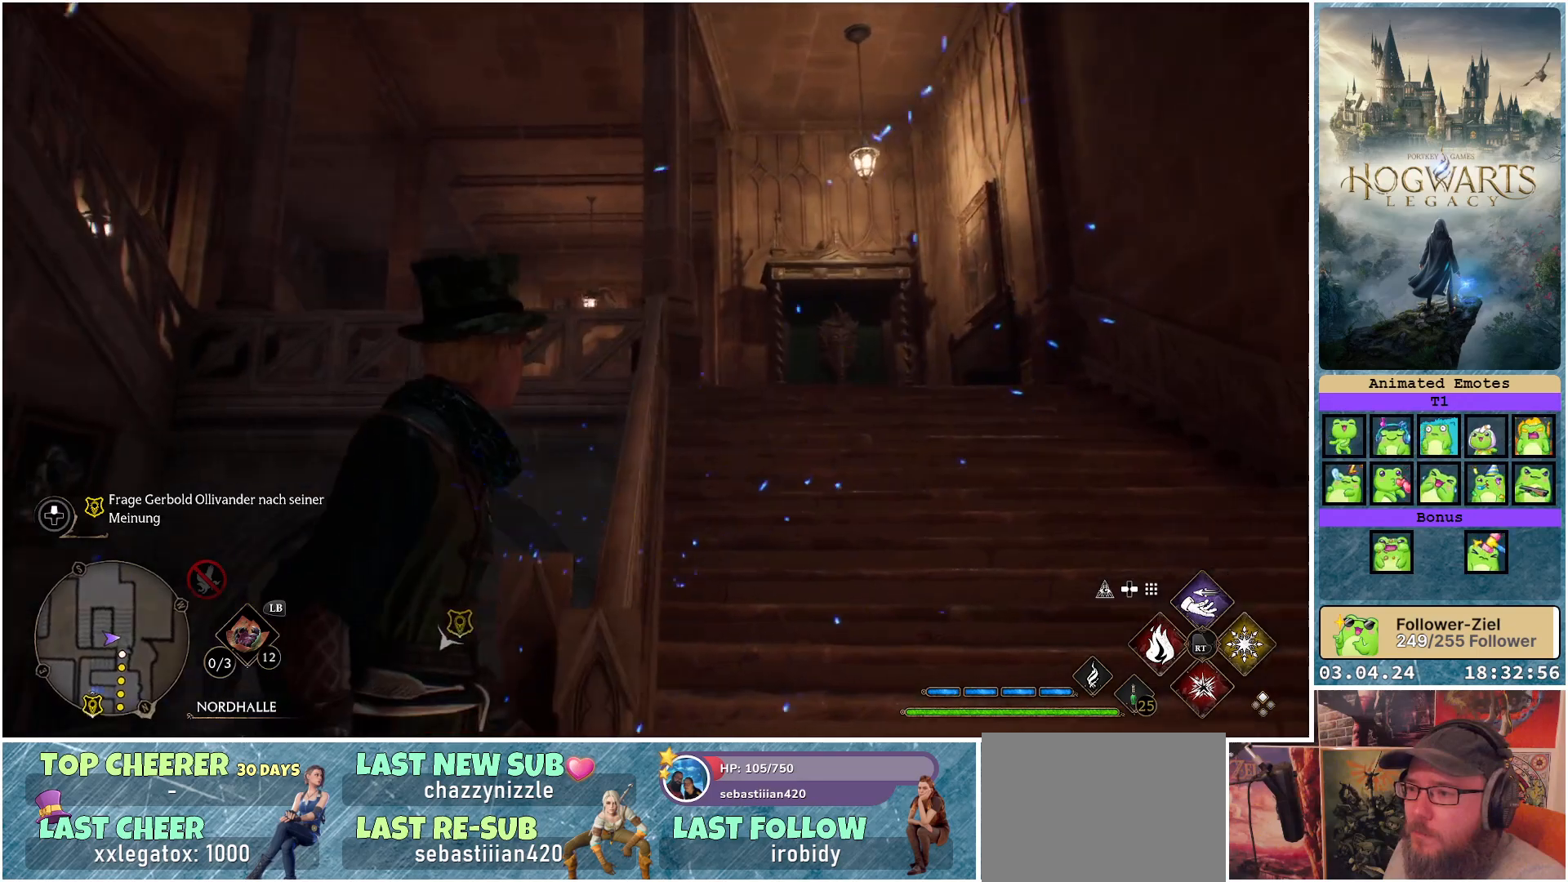
{"buttons": [], "left_stick": "up-right", "right_stick": "down-left", "events": []}
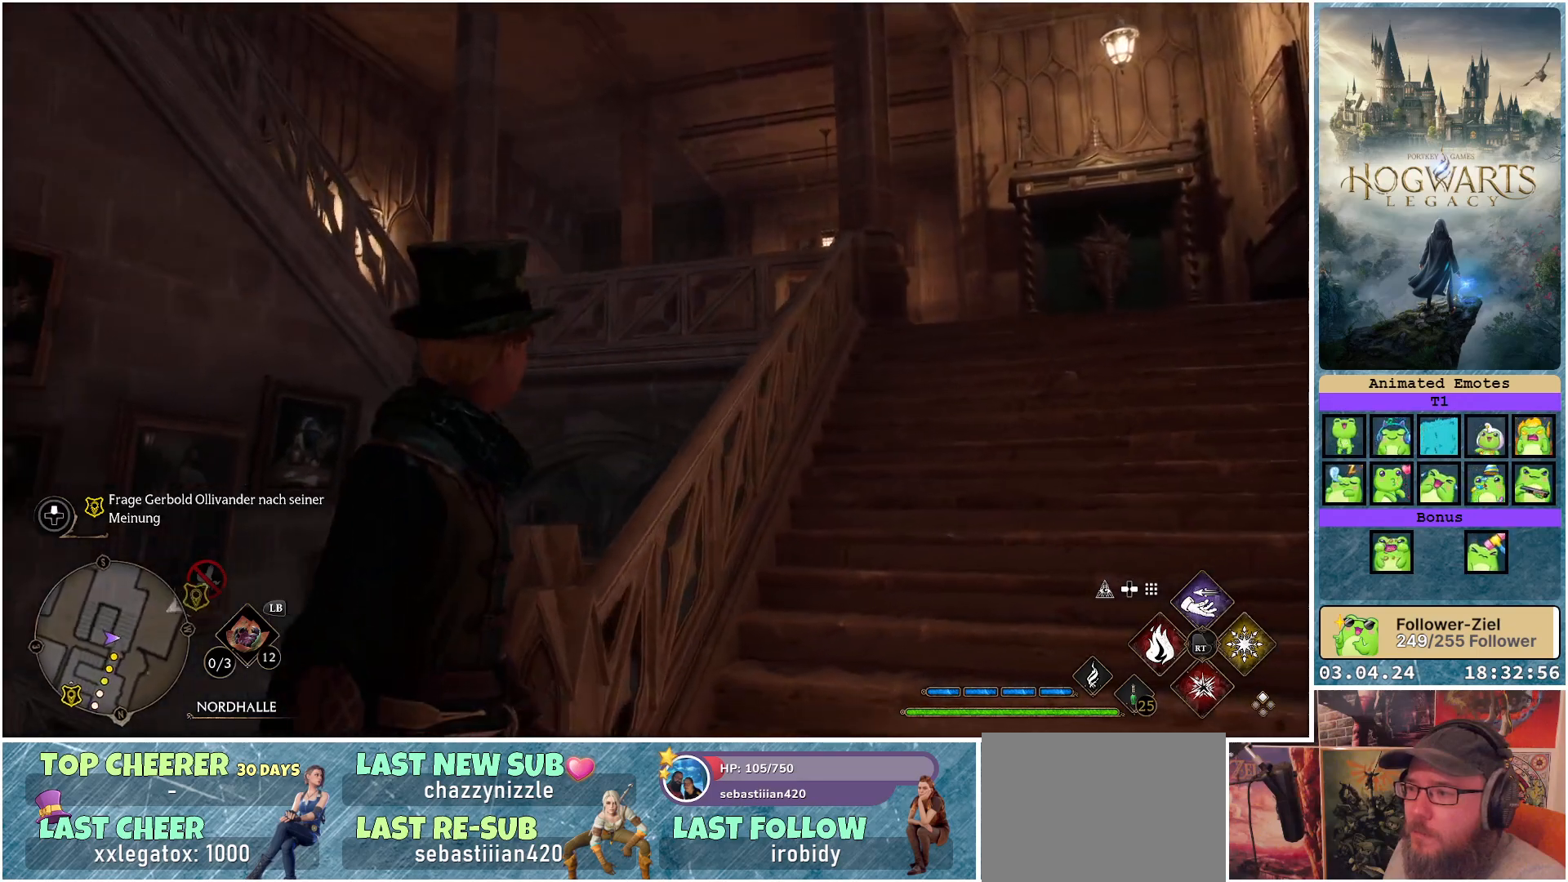
{"buttons": [], "left_stick": "up-right", "right_stick": "up", "events": [[133, "right_stick", "up"]]}
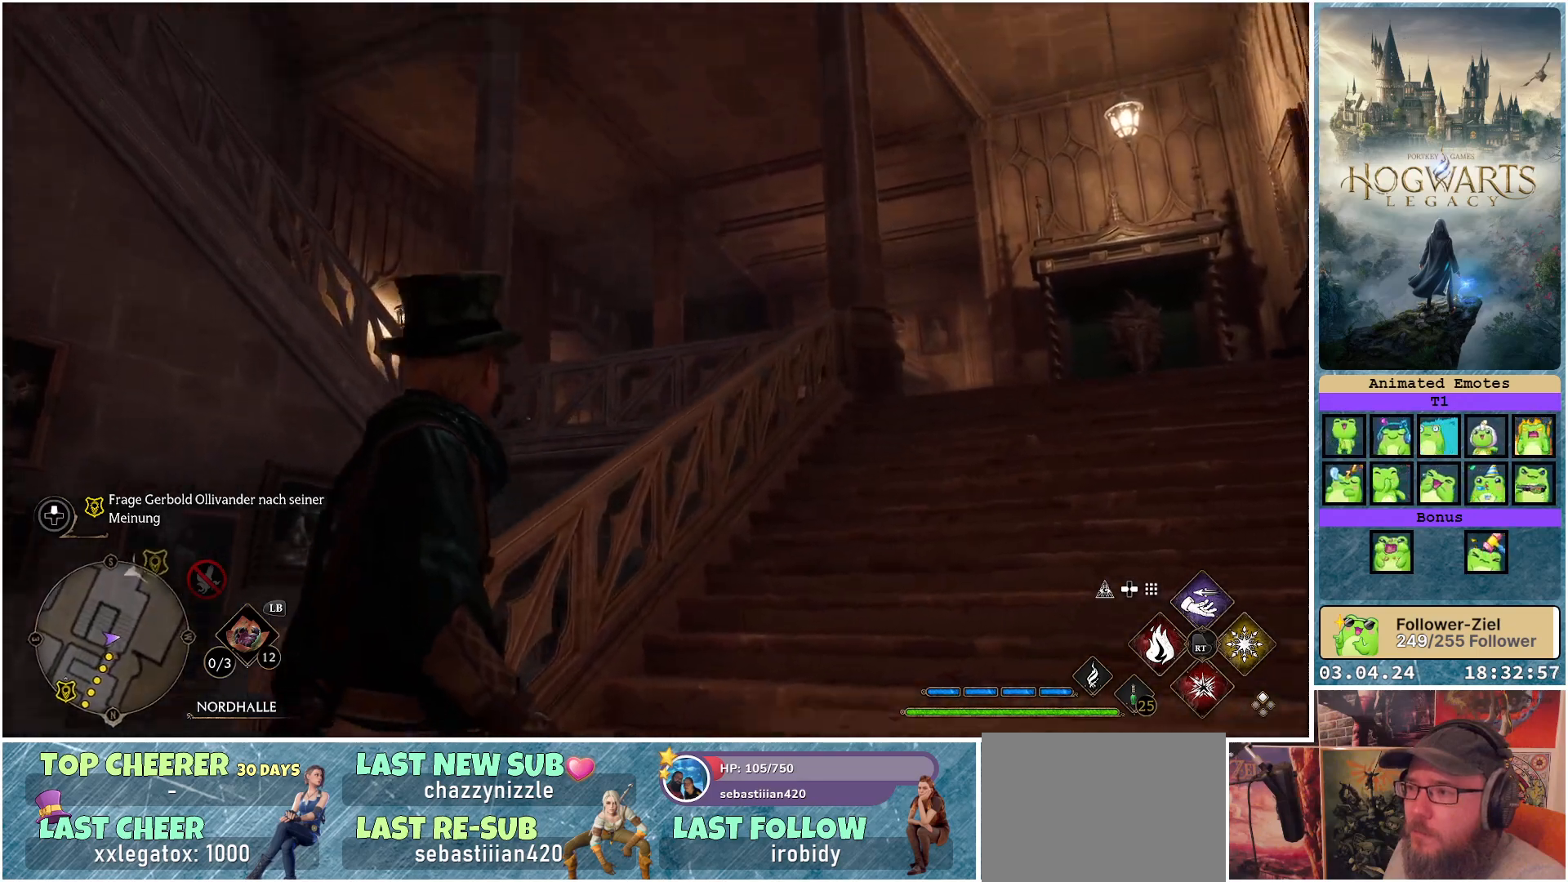
{"buttons": [], "left_stick": "center", "right_stick": "up", "events": [[217, "left_stick", "center"]]}
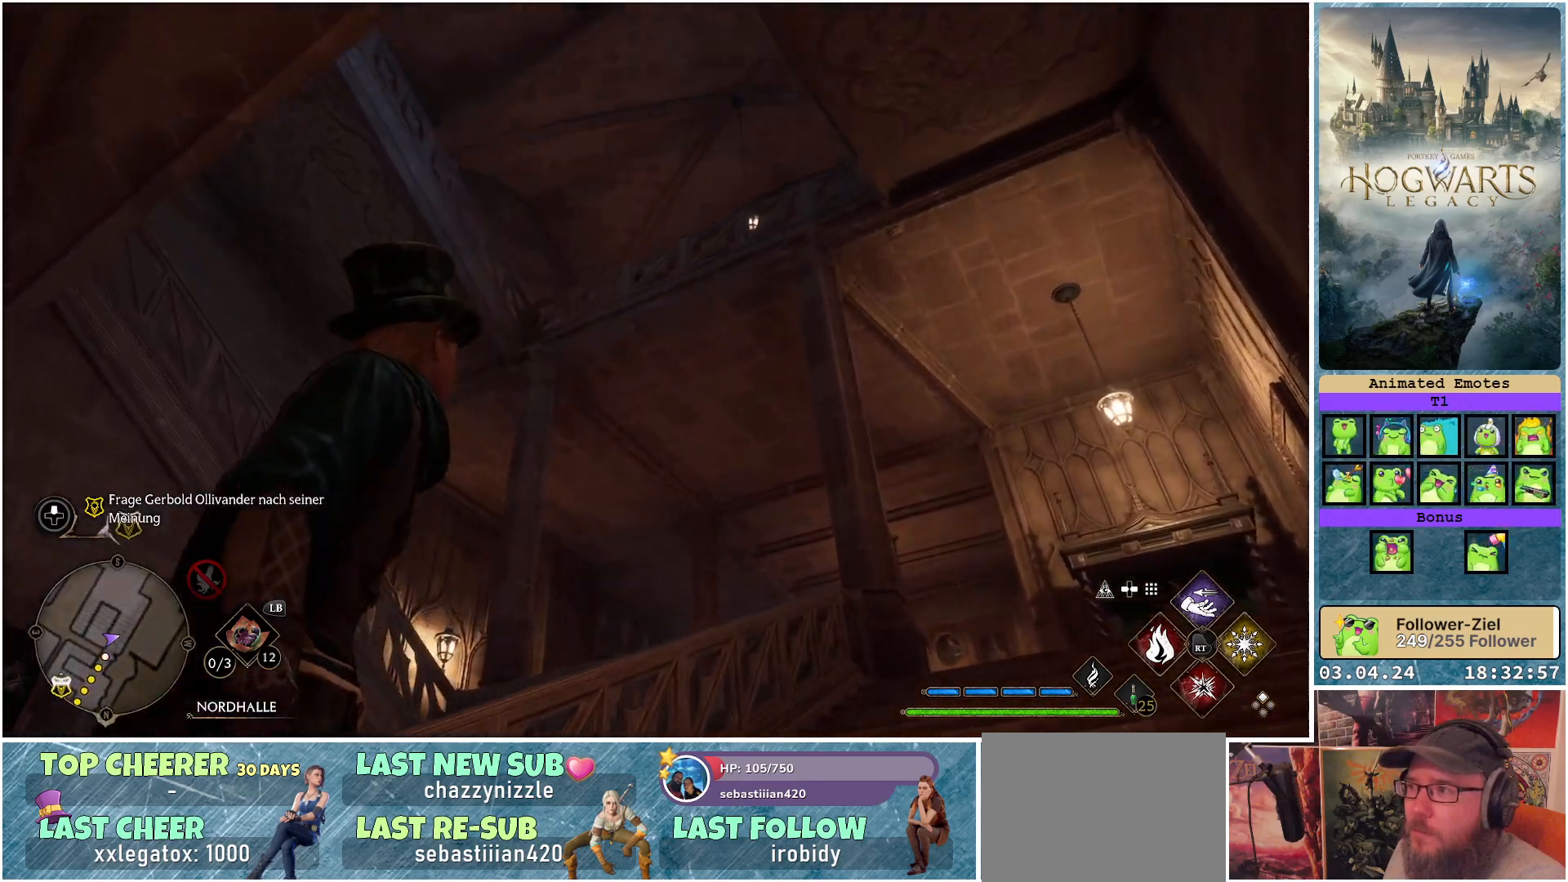
{"buttons": [], "left_stick": "center", "right_stick": "left", "events": [[83, "right_stick", "center"], [383, "right_stick", "up-left"], [500, "right_stick", "left"]]}
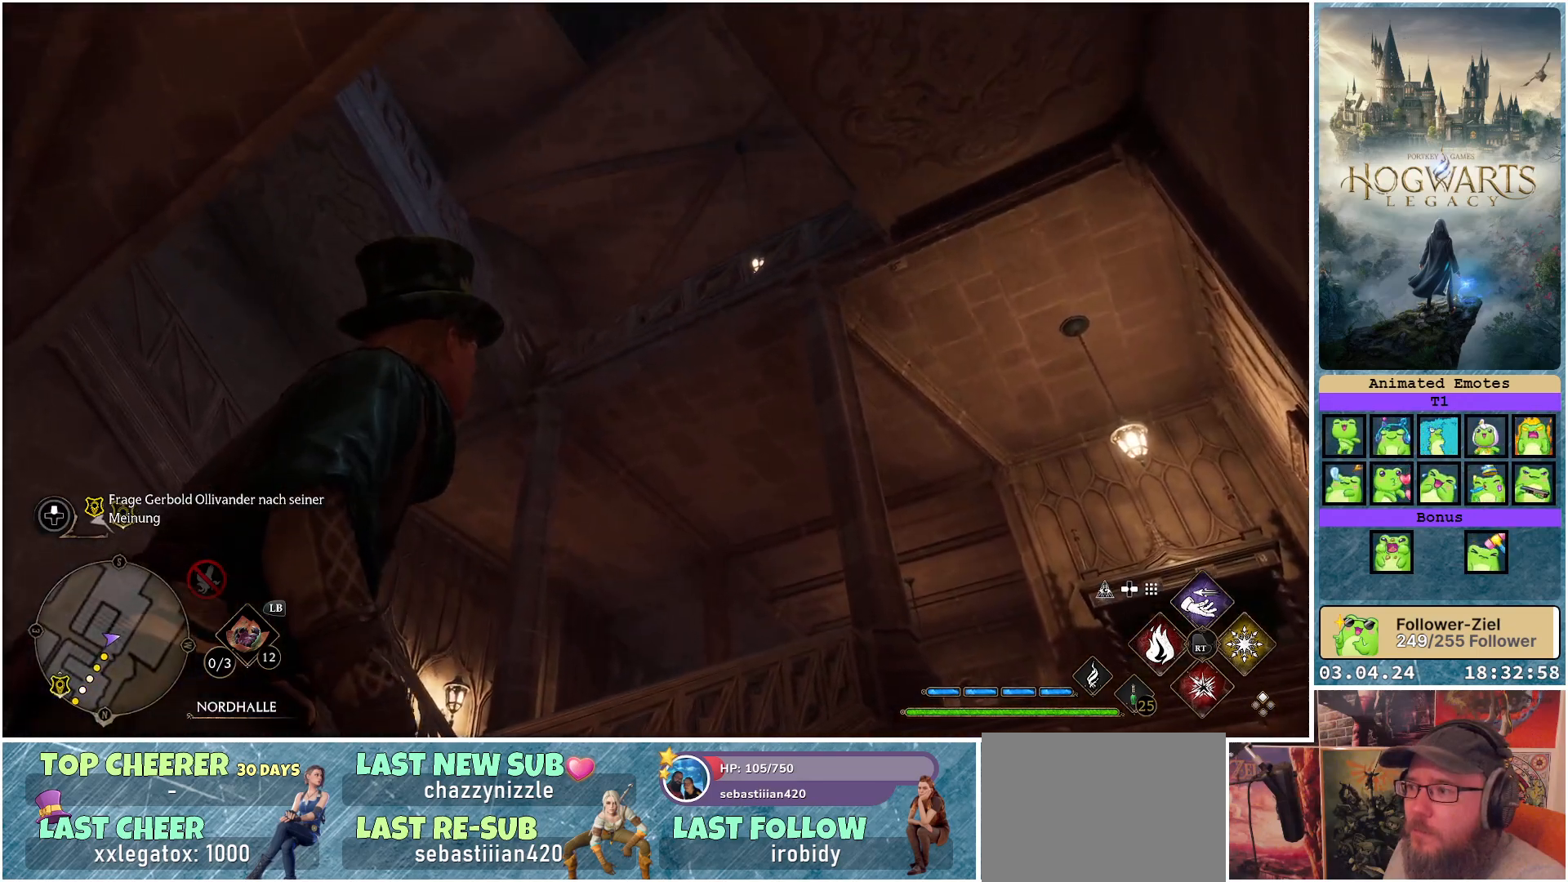
{"buttons": [], "left_stick": "center", "right_stick": "up-left", "events": [[233, "right_stick", "up-left"]]}
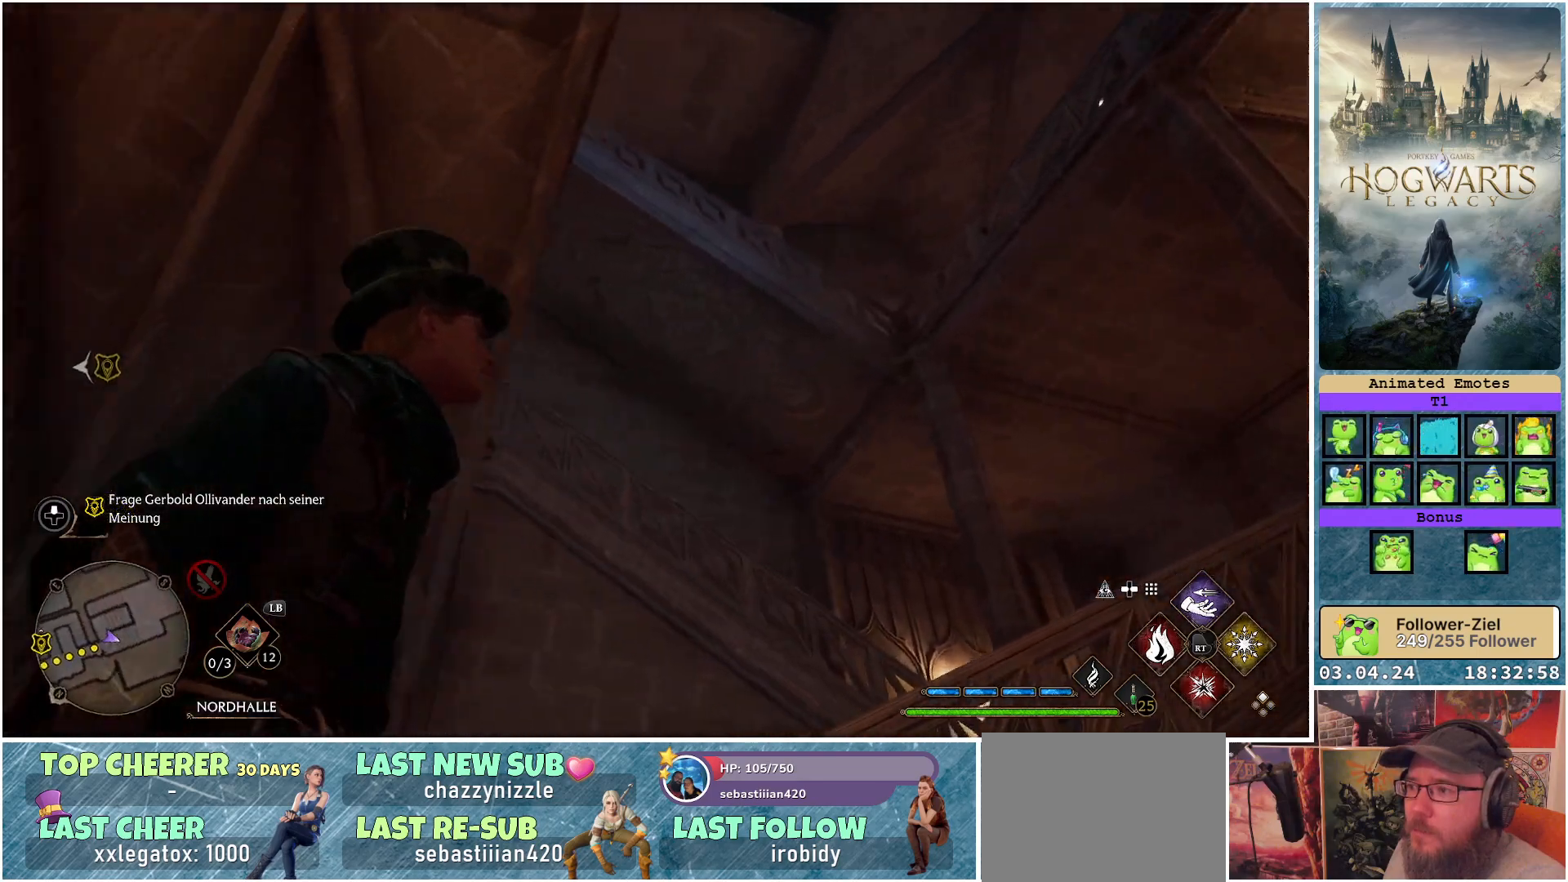
{"buttons": [], "left_stick": "center", "right_stick": "up-left", "events": [[217, "right_stick", "left"], [317, "right_stick", "center"], [483, "right_stick", "up-left"]]}
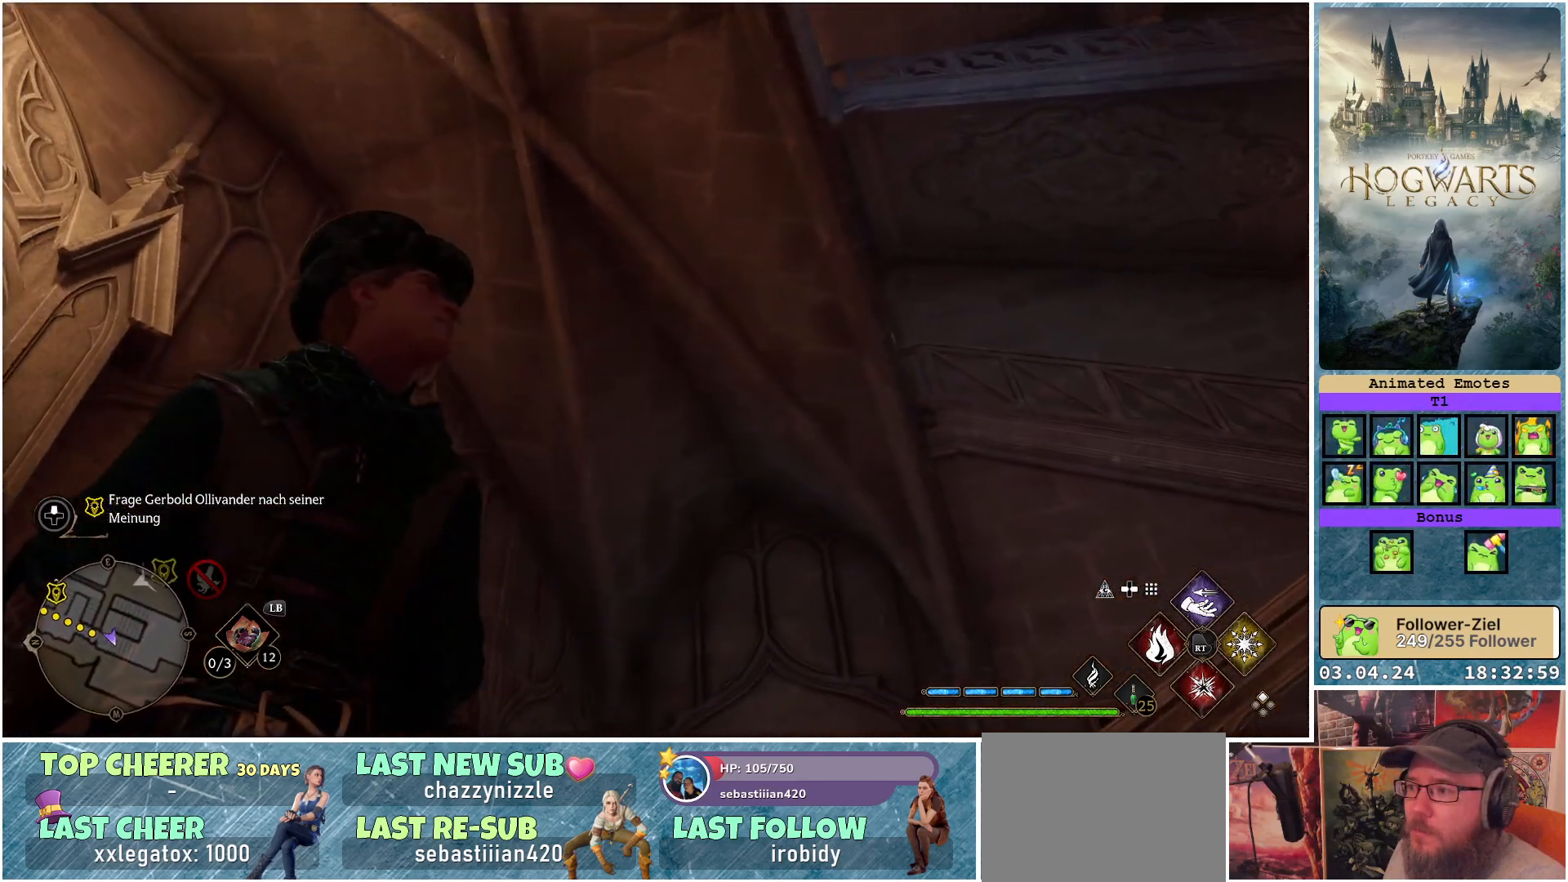
{"buttons": [], "left_stick": "center", "right_stick": "up-left", "events": []}